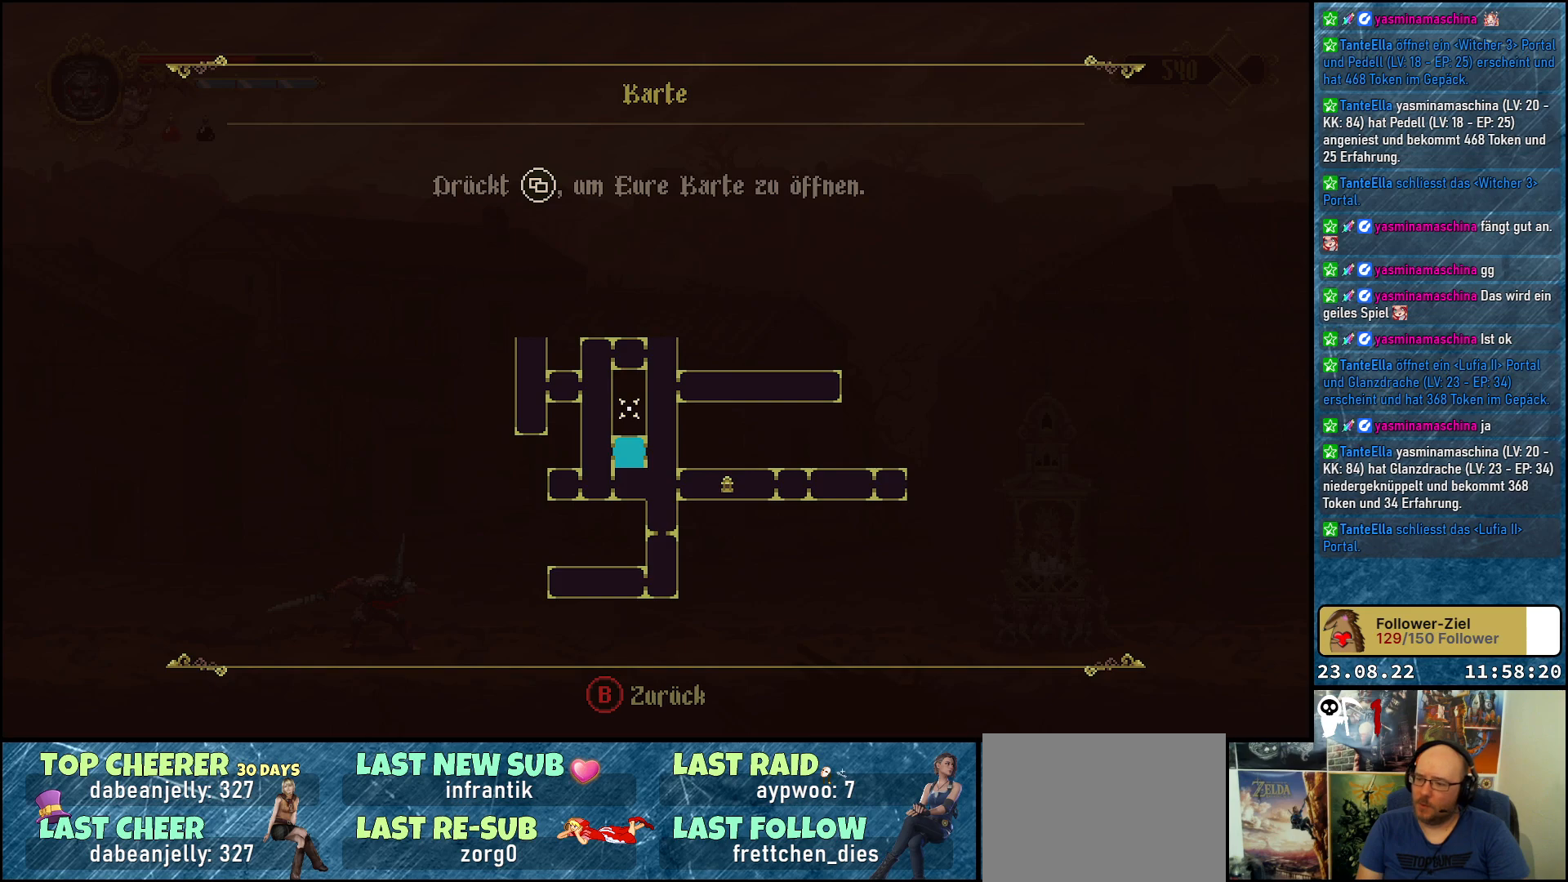
Gameplay with a controller (Xbox layout); each line is a JSON object with the inputs held at the frame after it. "events" lists button and stick changes between this image and that frame as [ms after this image, input, new state], when the widget could be followed in between.
{"buttons": [], "left_stick": "center", "right_stick": "center", "events": [[300, "B", "down"], [367, "B", "up"]]}
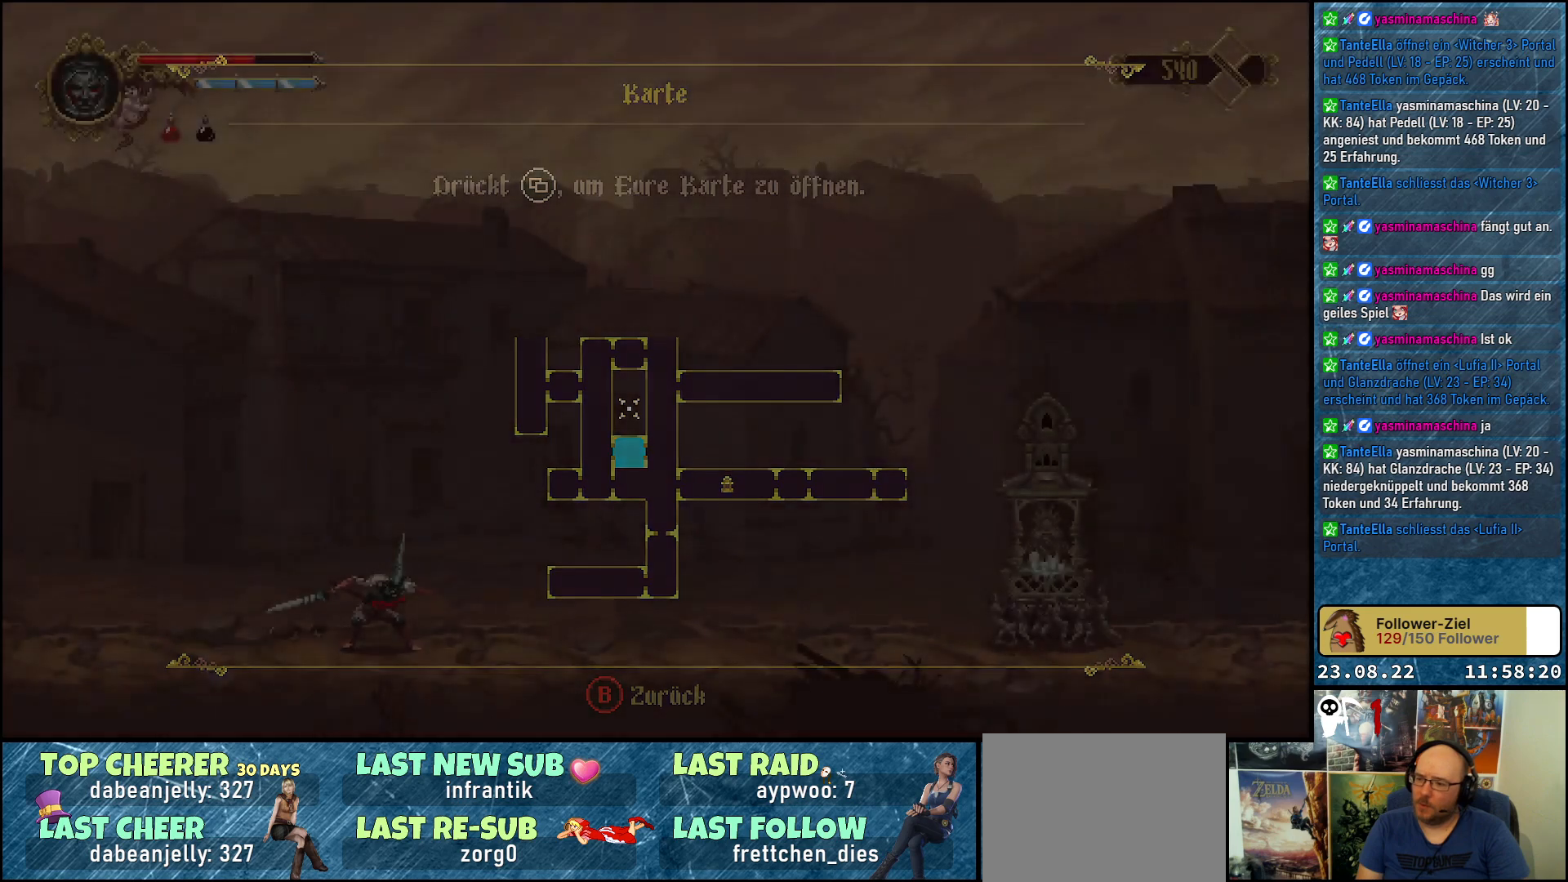
{"buttons": [], "left_stick": "center", "right_stick": "center", "events": []}
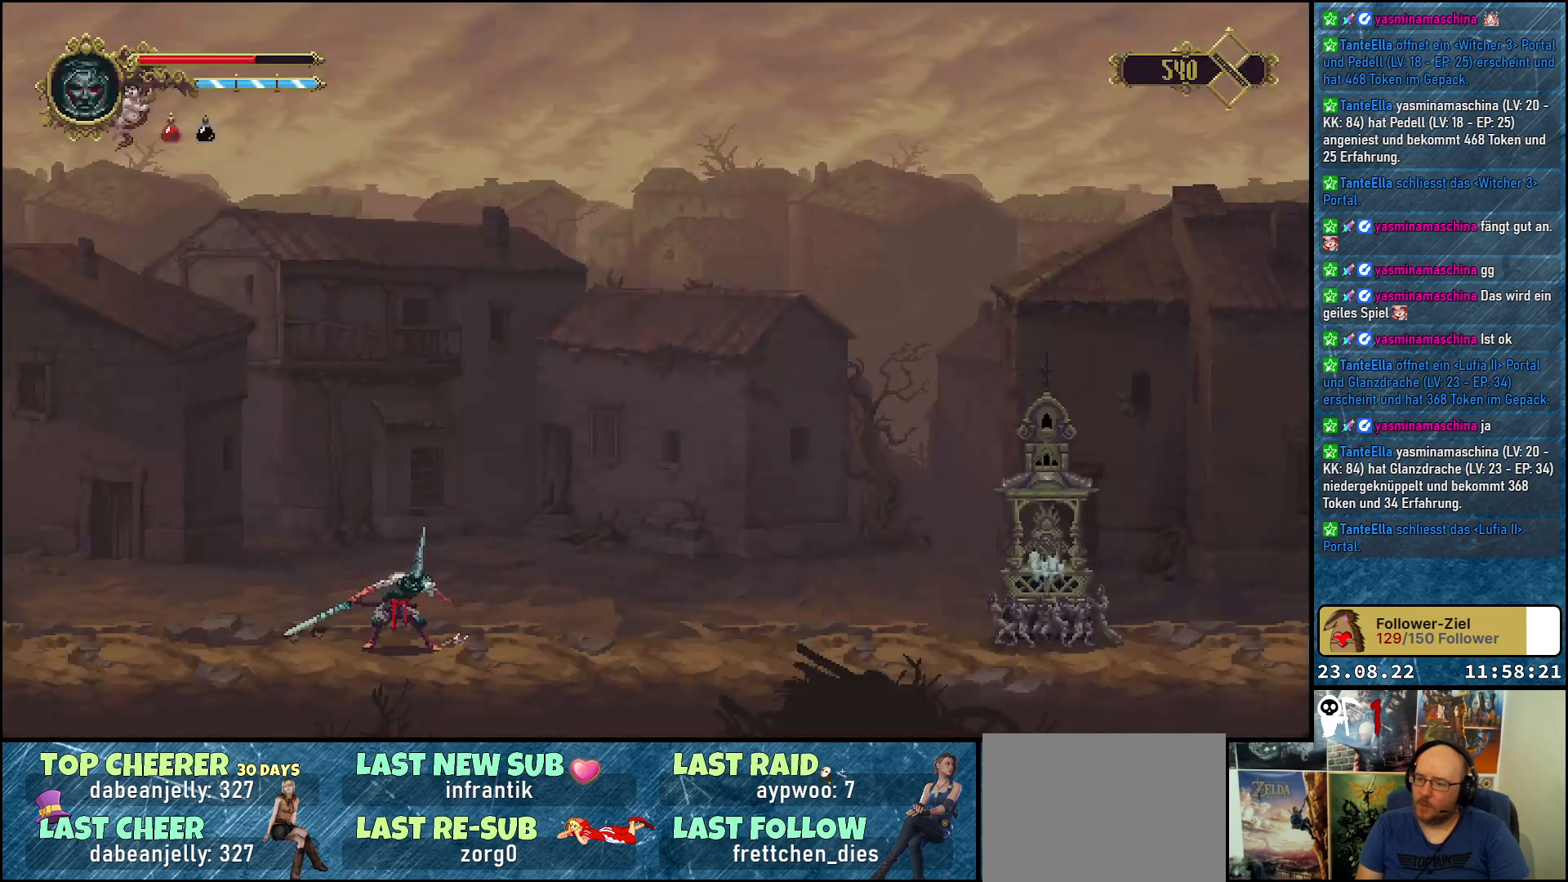
{"buttons": [], "left_stick": "center", "right_stick": "center", "events": [[150, "SELECT", "down"], [317, "SELECT", "up"]]}
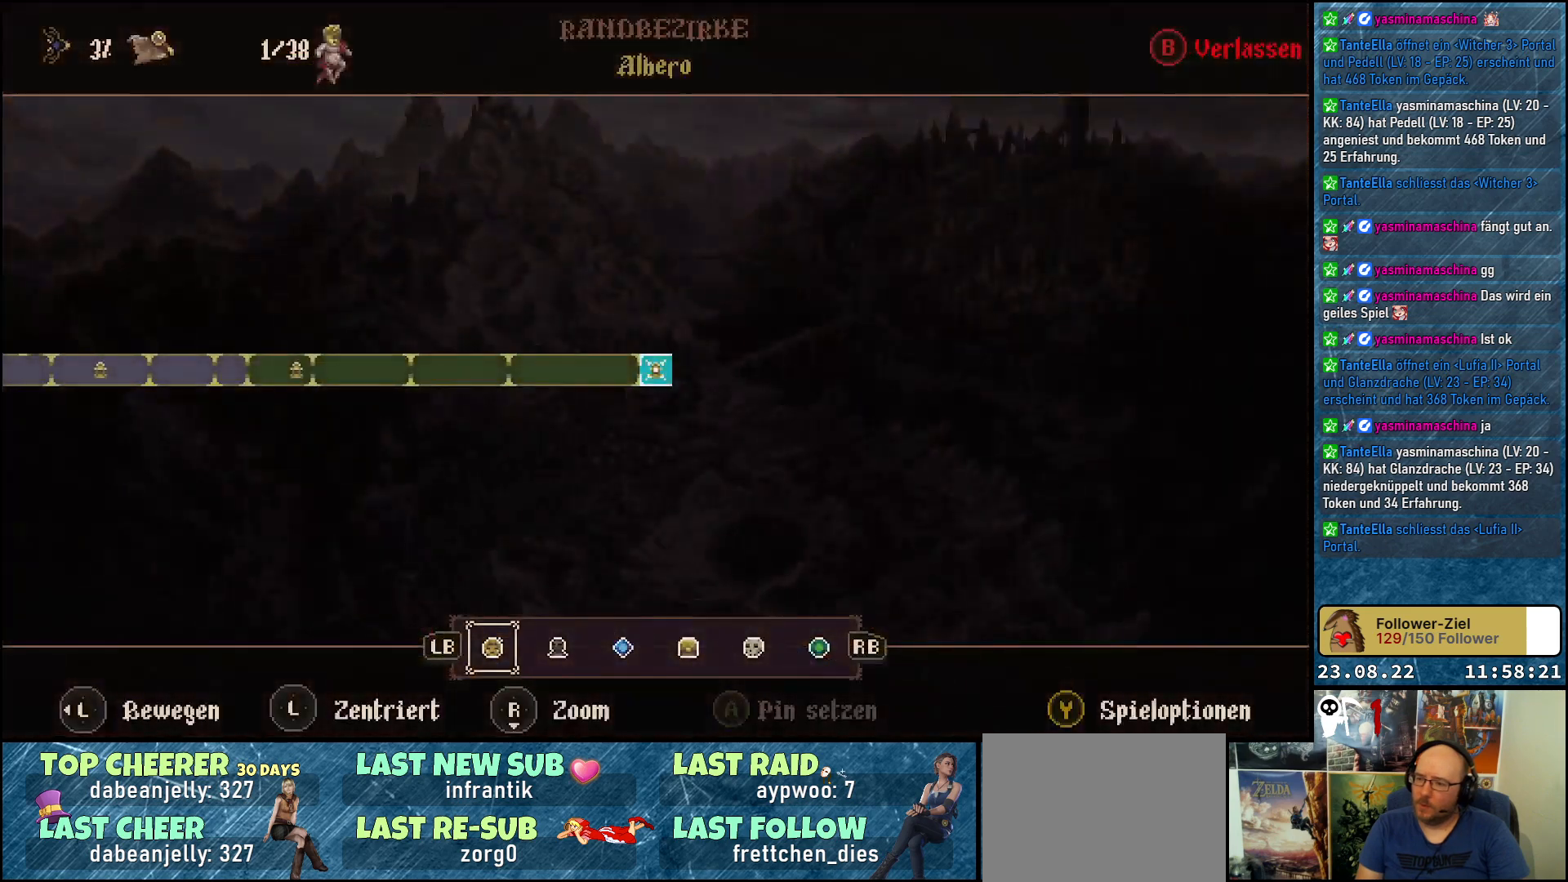
{"buttons": [], "left_stick": "center", "right_stick": "center", "events": []}
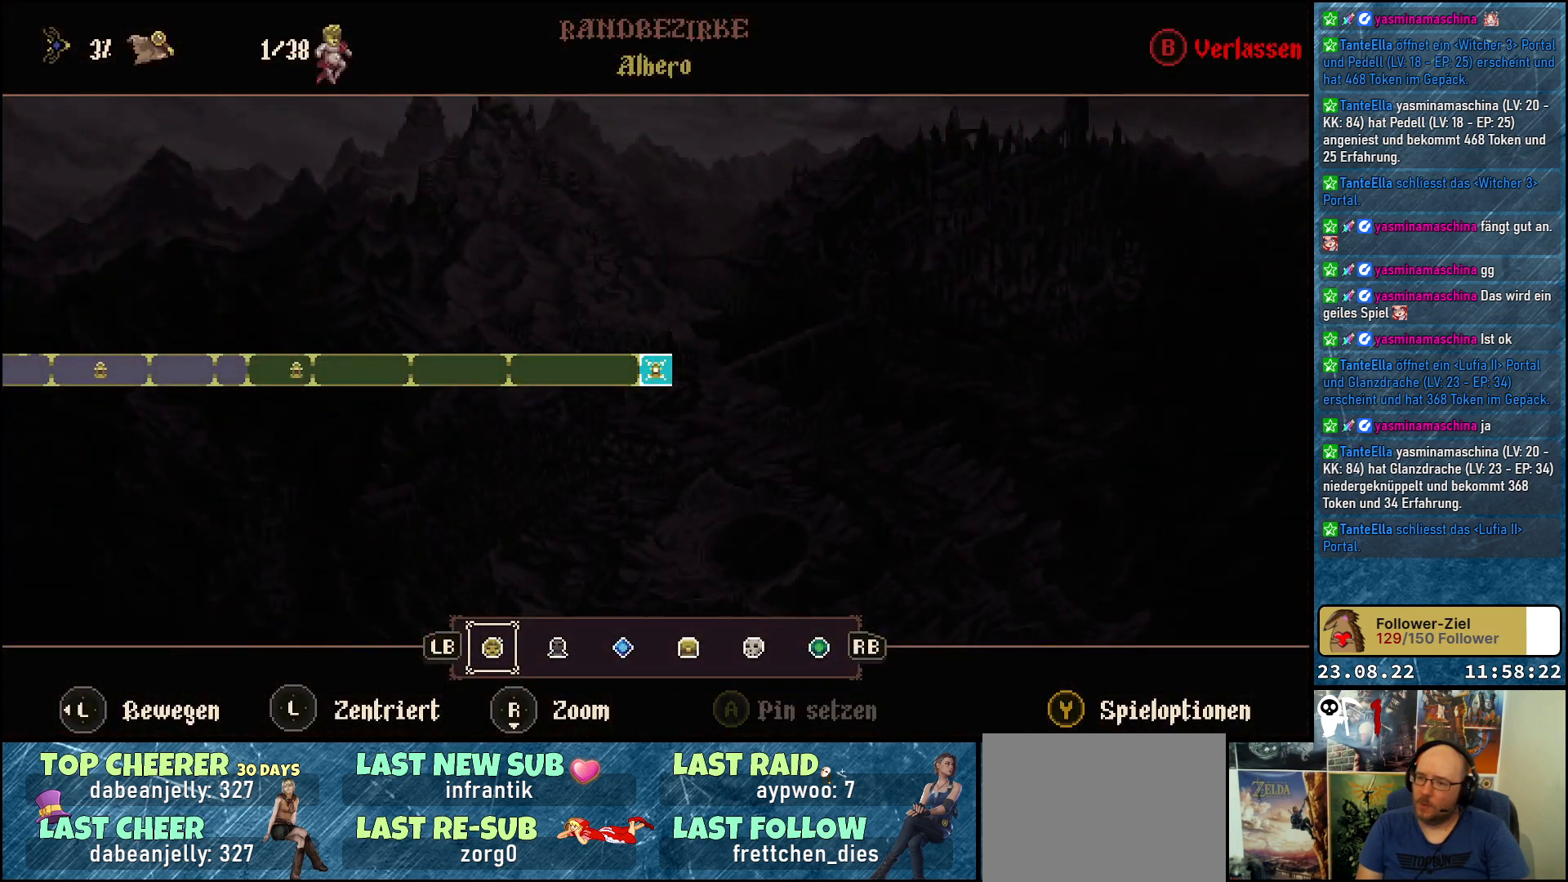
{"buttons": ["DPAD_LEFT"], "left_stick": "center", "right_stick": "center", "events": [[417, "DPAD_LEFT", "down"]]}
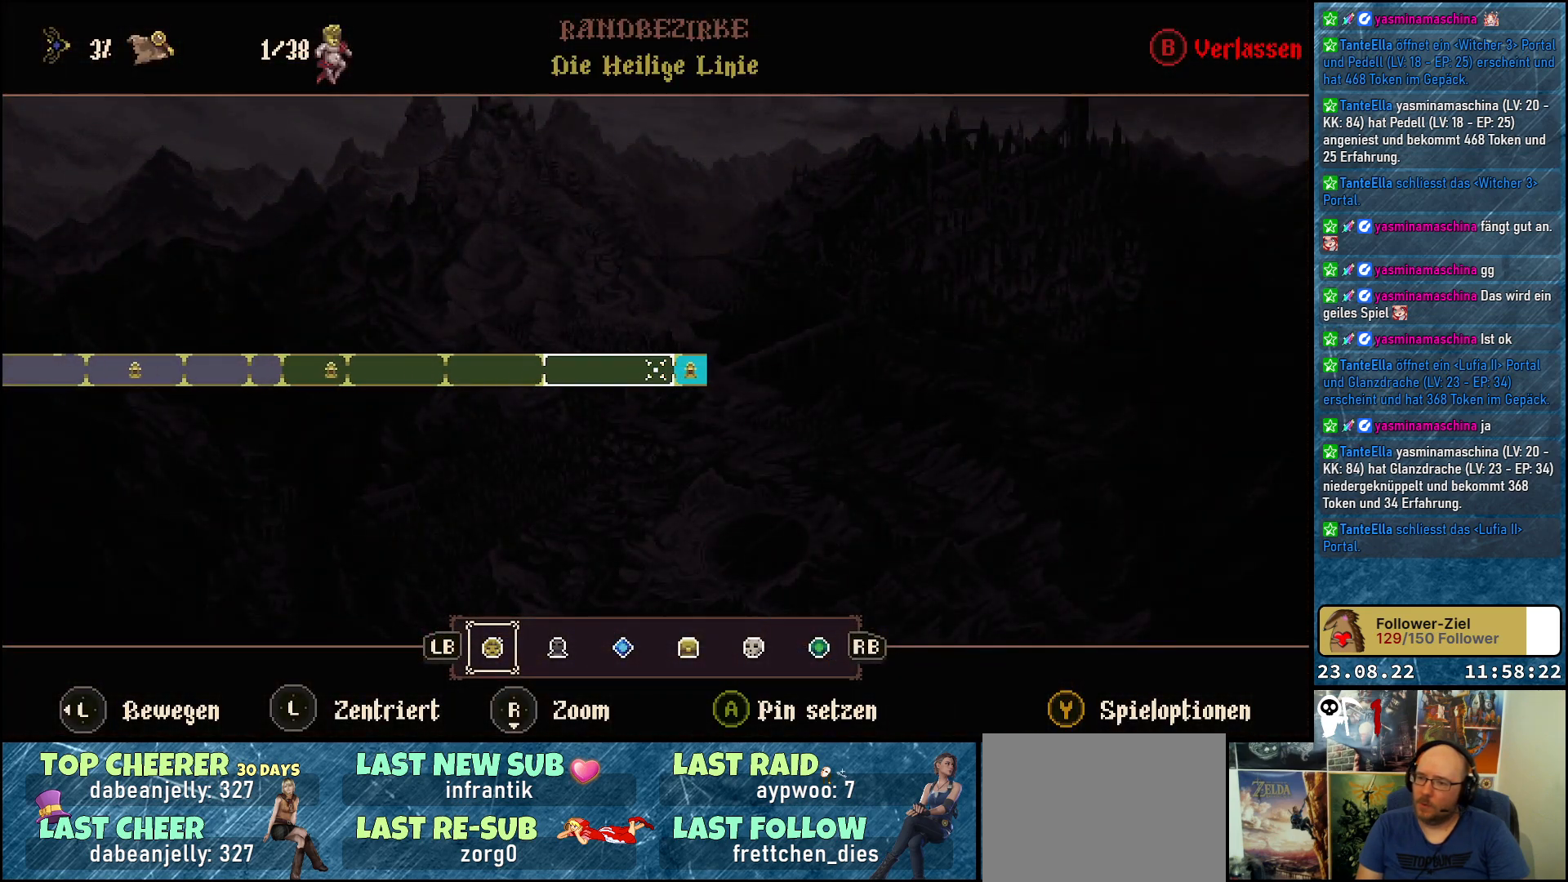
{"buttons": ["DPAD_LEFT"], "left_stick": "center", "right_stick": "center", "events": []}
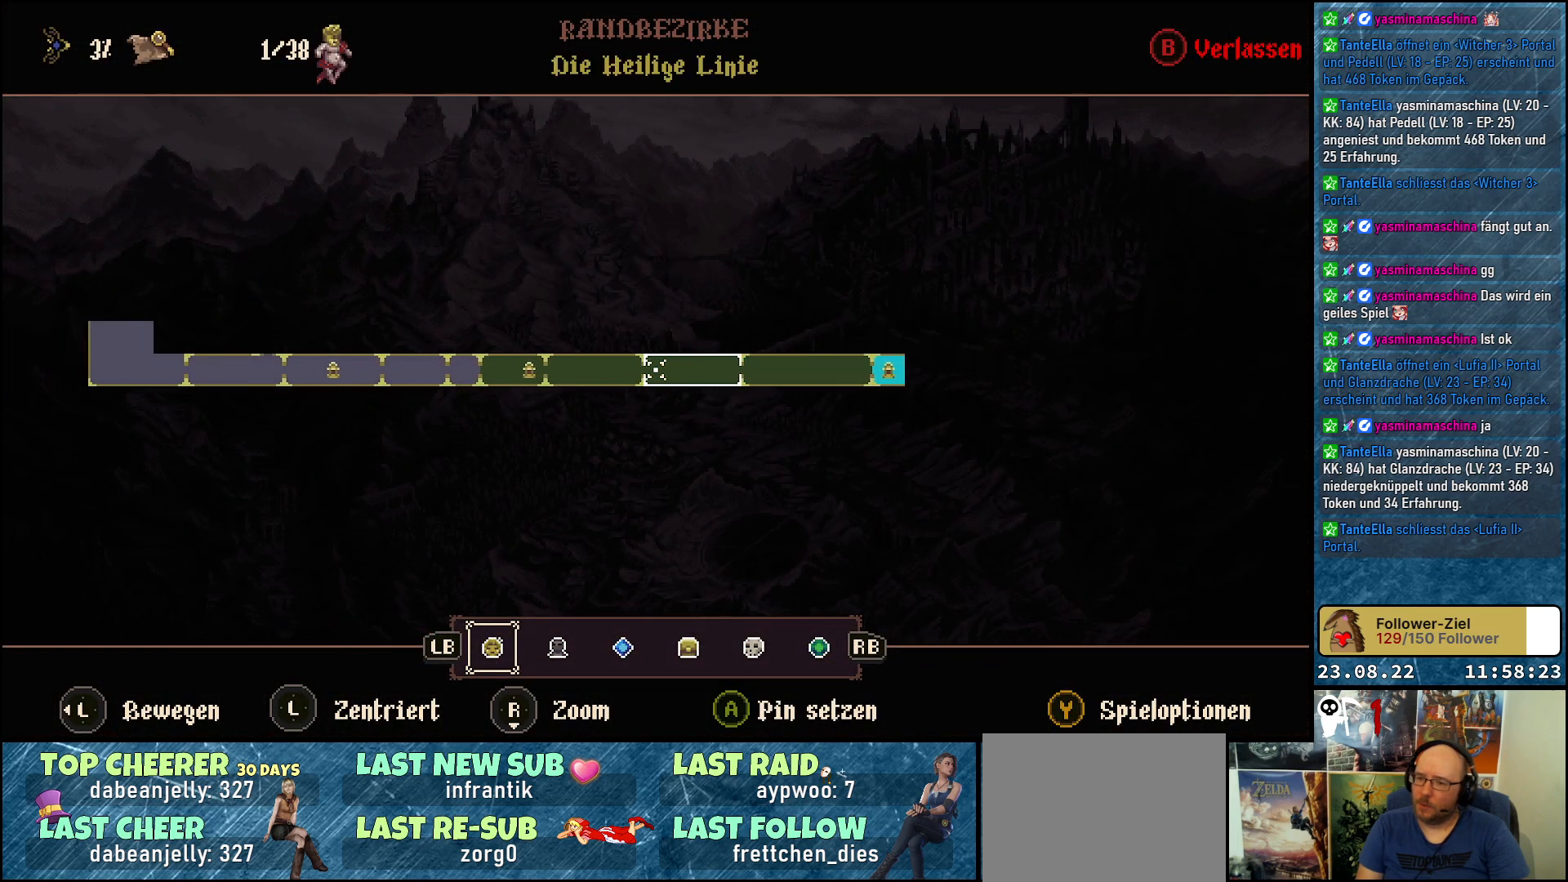
{"buttons": ["DPAD_LEFT"], "left_stick": "center", "right_stick": "center", "events": []}
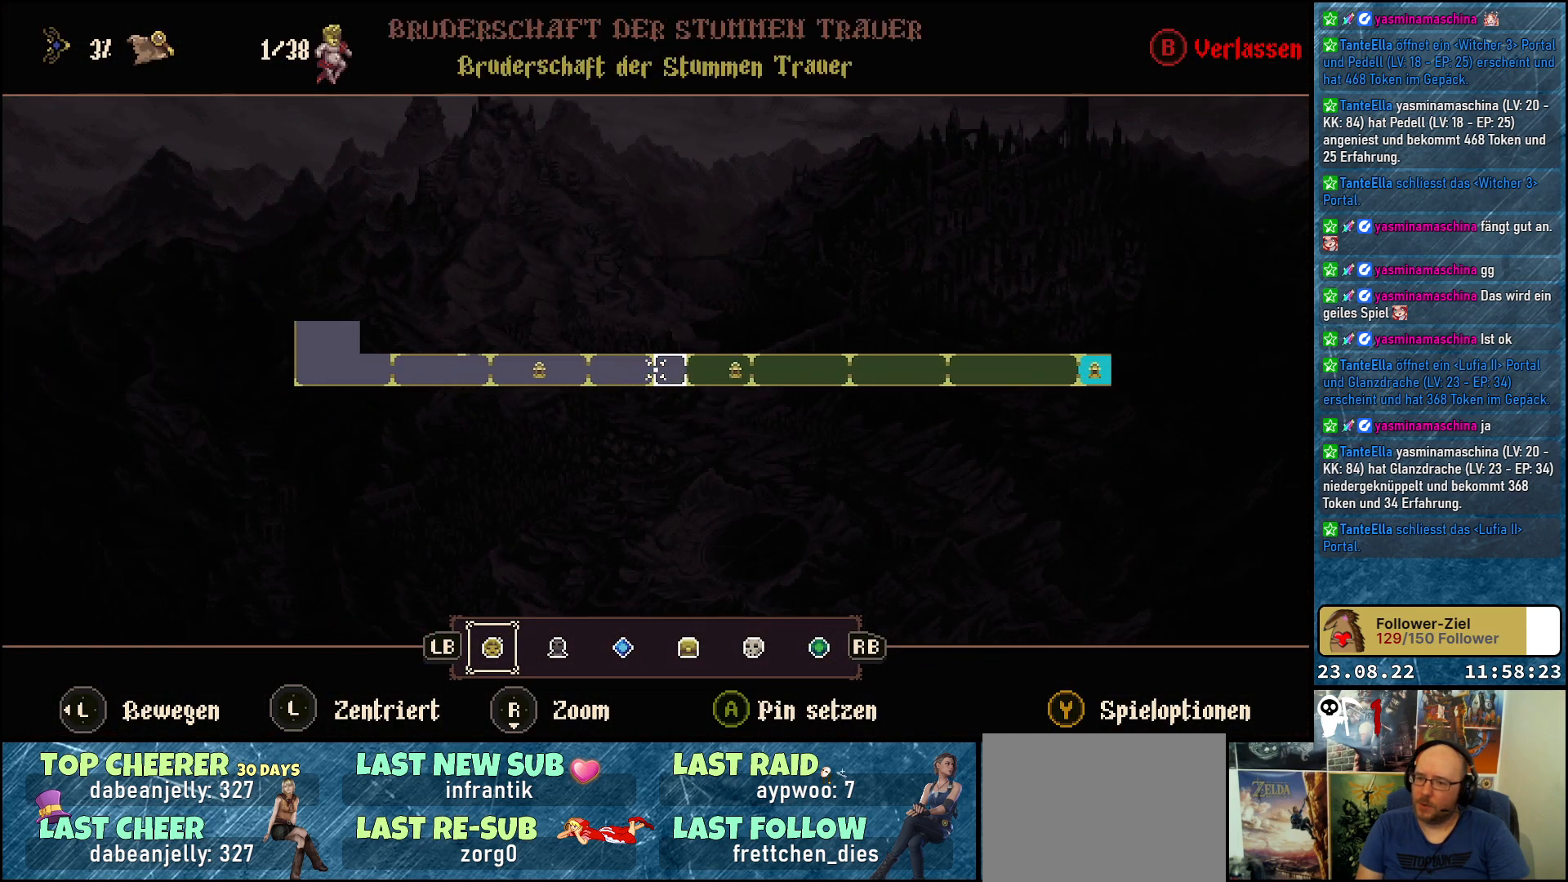
{"buttons": [], "left_stick": "center", "right_stick": "center", "events": [[467, "DPAD_LEFT", "up"]]}
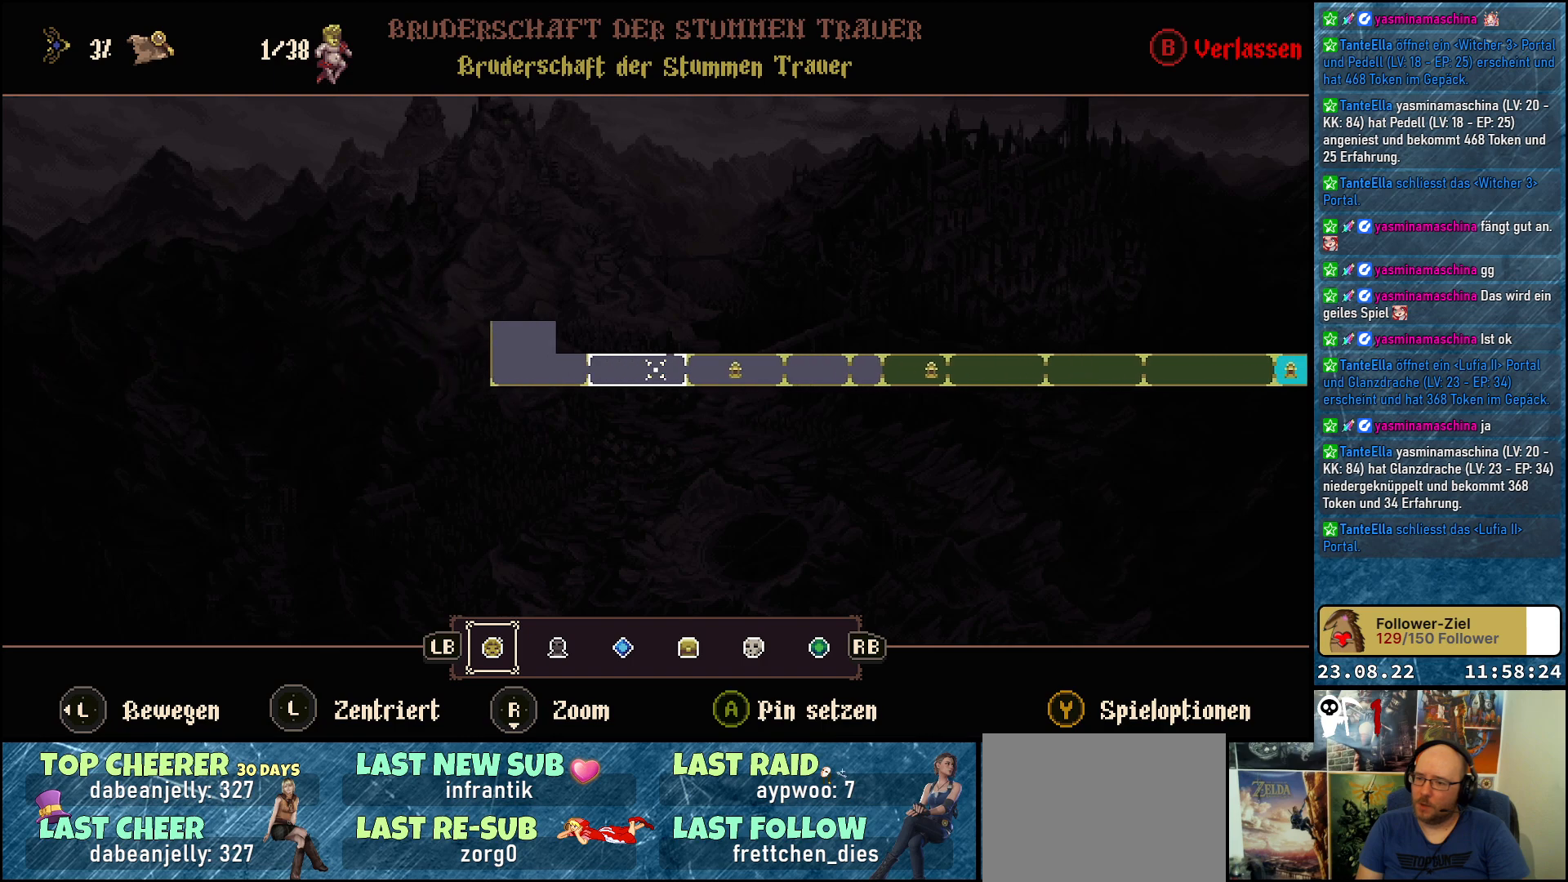
{"buttons": [], "left_stick": "center", "right_stick": "center", "events": []}
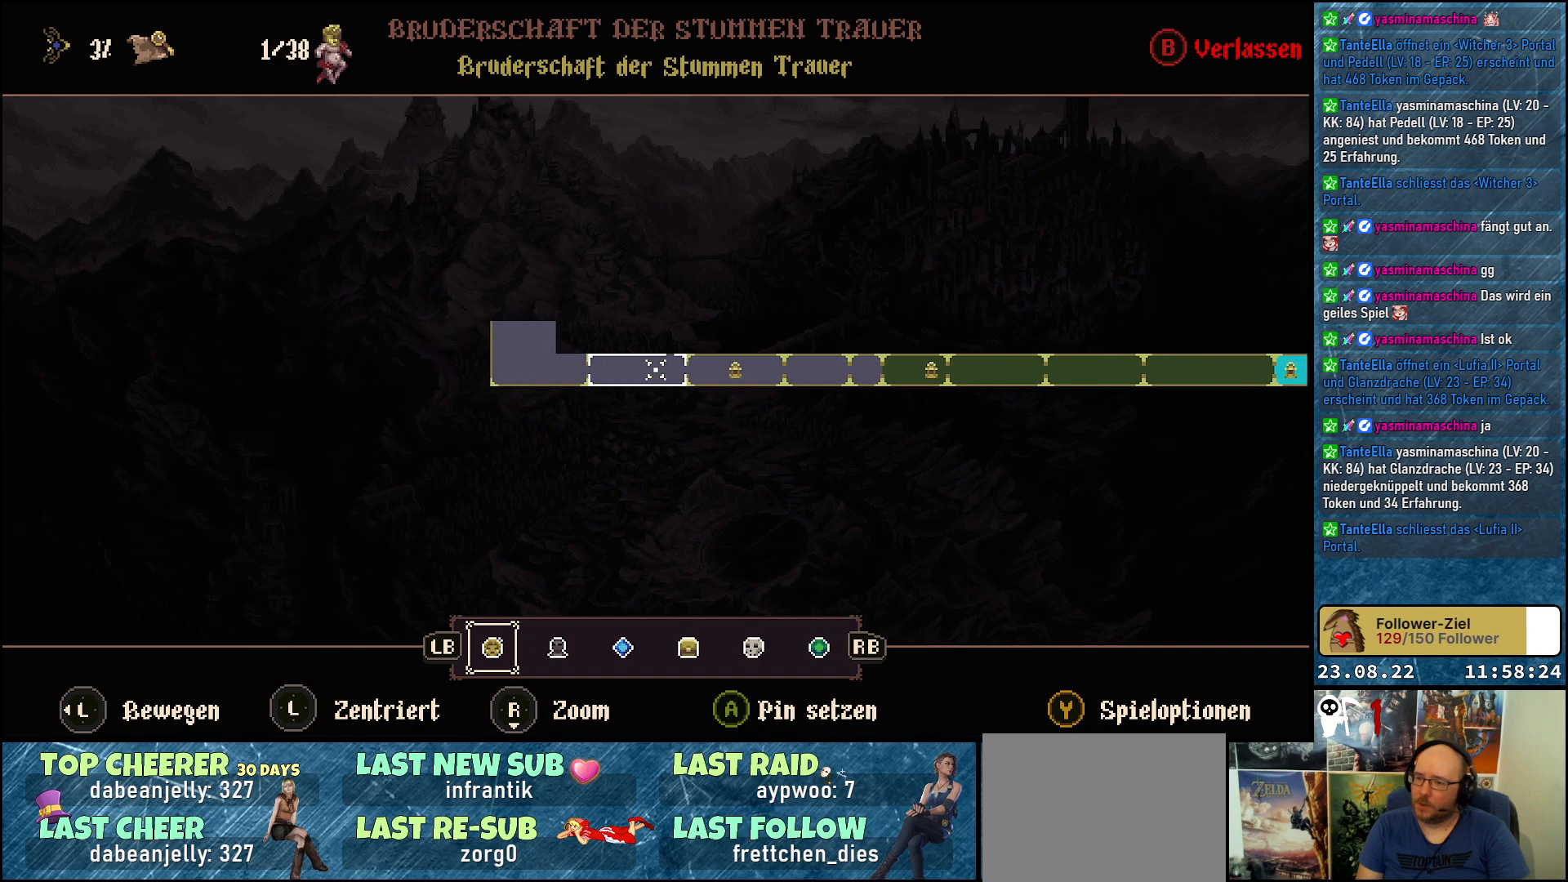
{"buttons": [], "left_stick": "center", "right_stick": "center", "events": []}
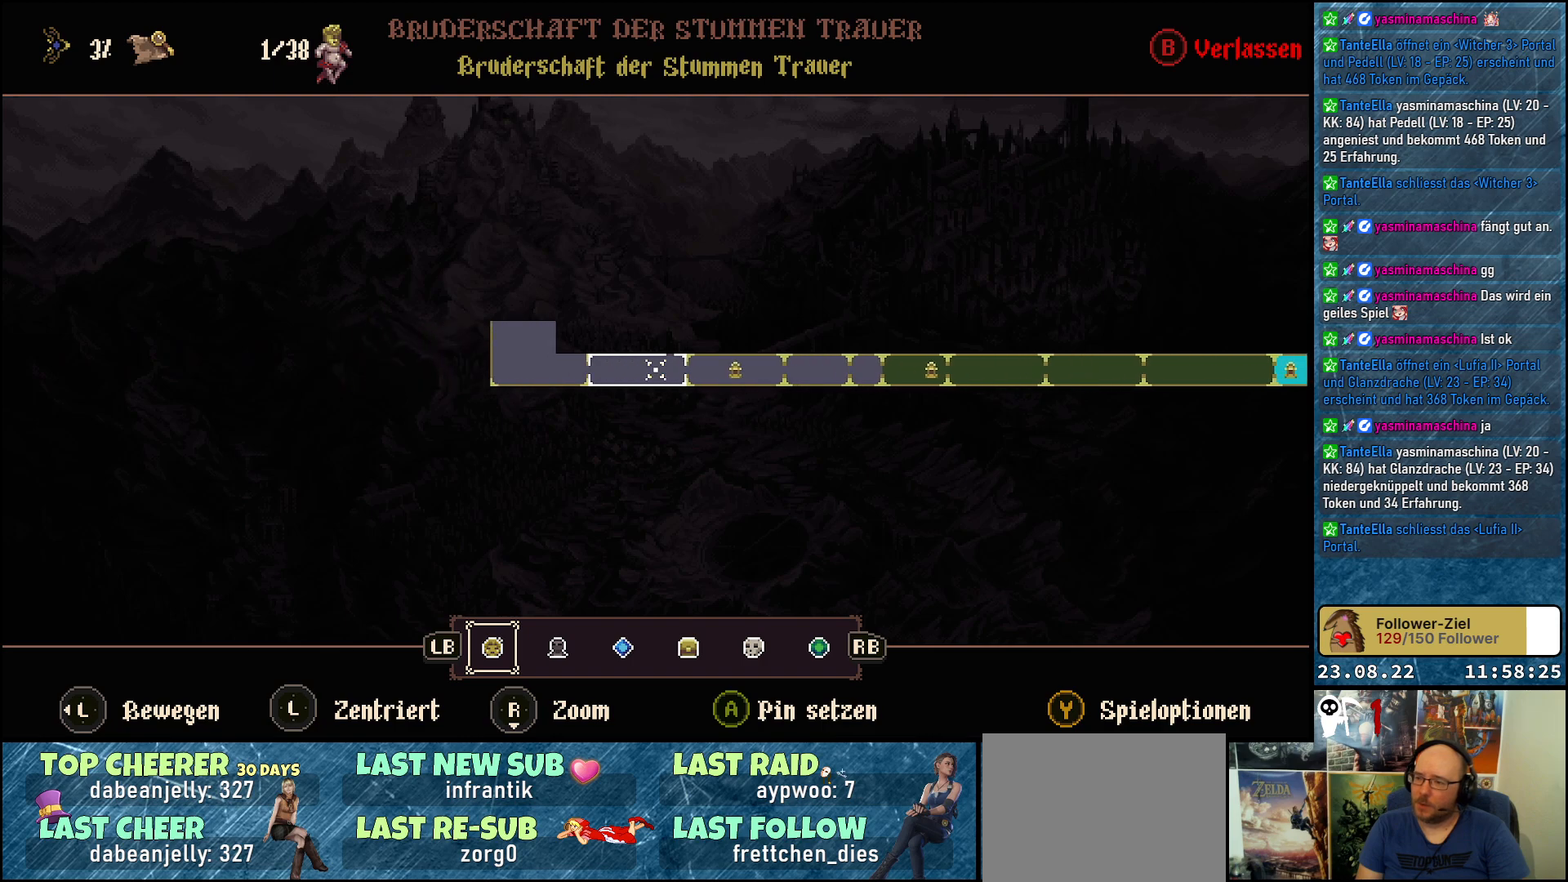
{"buttons": [], "left_stick": "center", "right_stick": "center", "events": []}
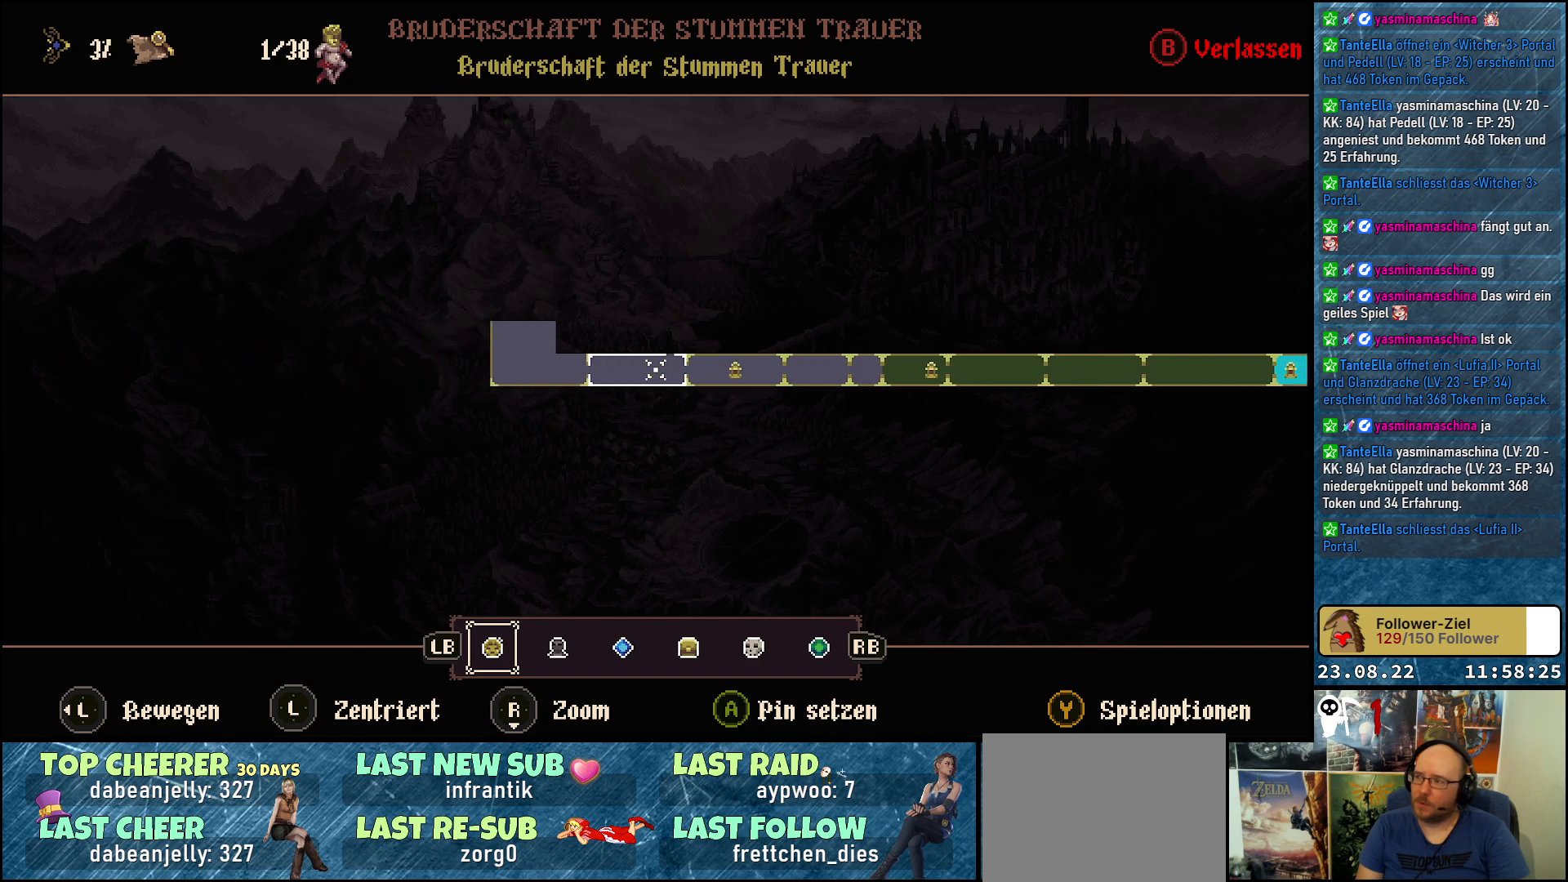
{"buttons": ["DPAD_RIGHT"], "left_stick": "center", "right_stick": "center", "events": [[183, "B", "down"], [300, "B", "up"], [483, "DPAD_RIGHT", "down"]]}
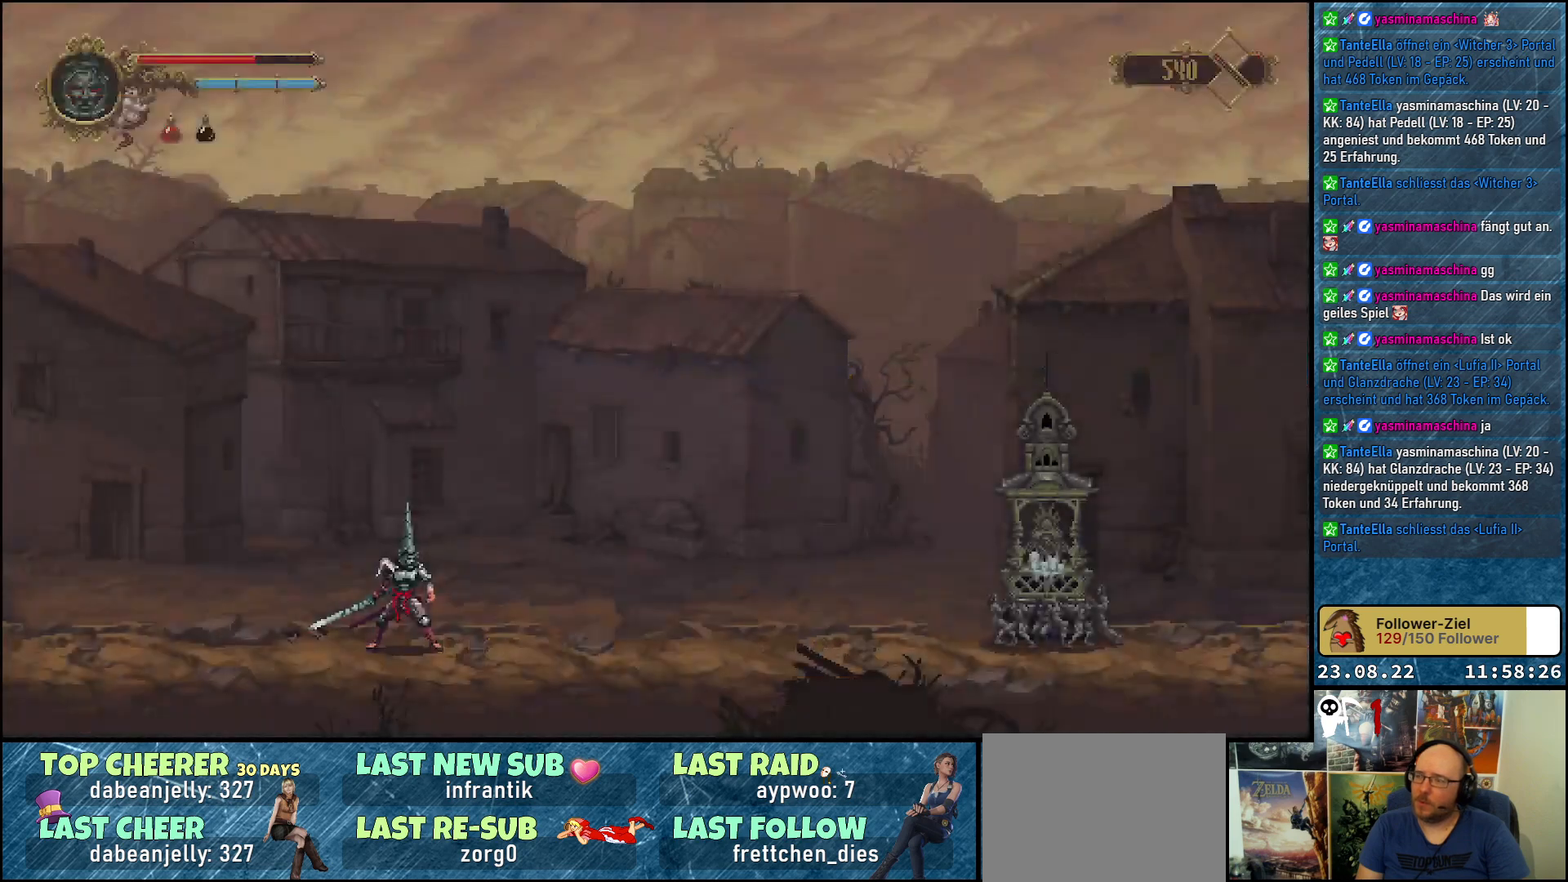
{"buttons": ["DPAD_RIGHT"], "left_stick": "center", "right_stick": "center", "events": []}
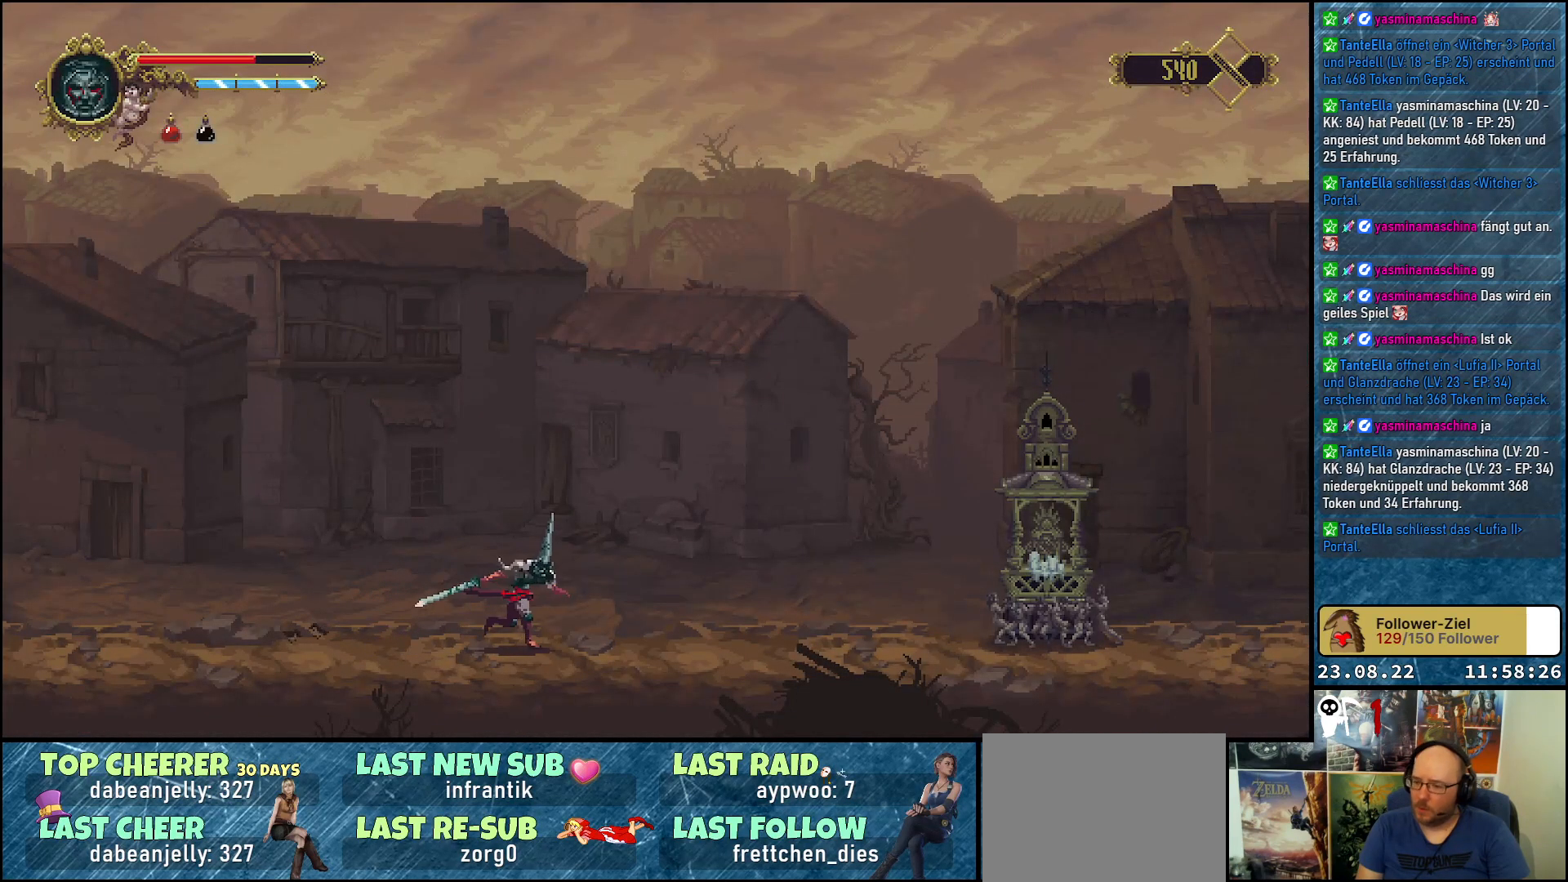
{"buttons": ["DPAD_RIGHT"], "left_stick": "center", "right_stick": "center", "events": []}
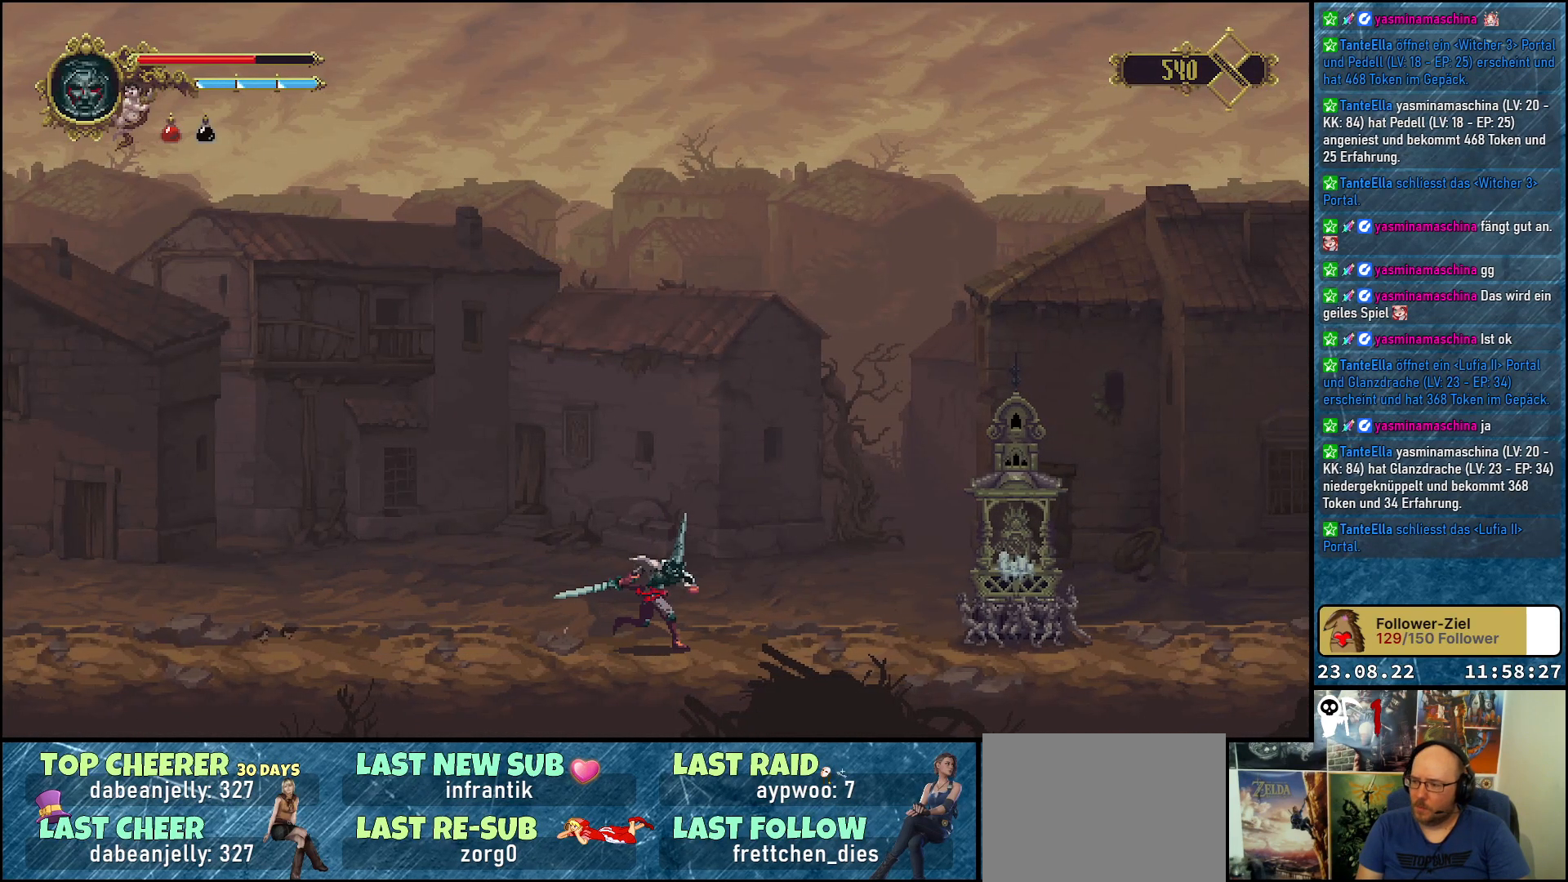
{"buttons": ["DPAD_RIGHT"], "left_stick": "center", "right_stick": "center", "events": []}
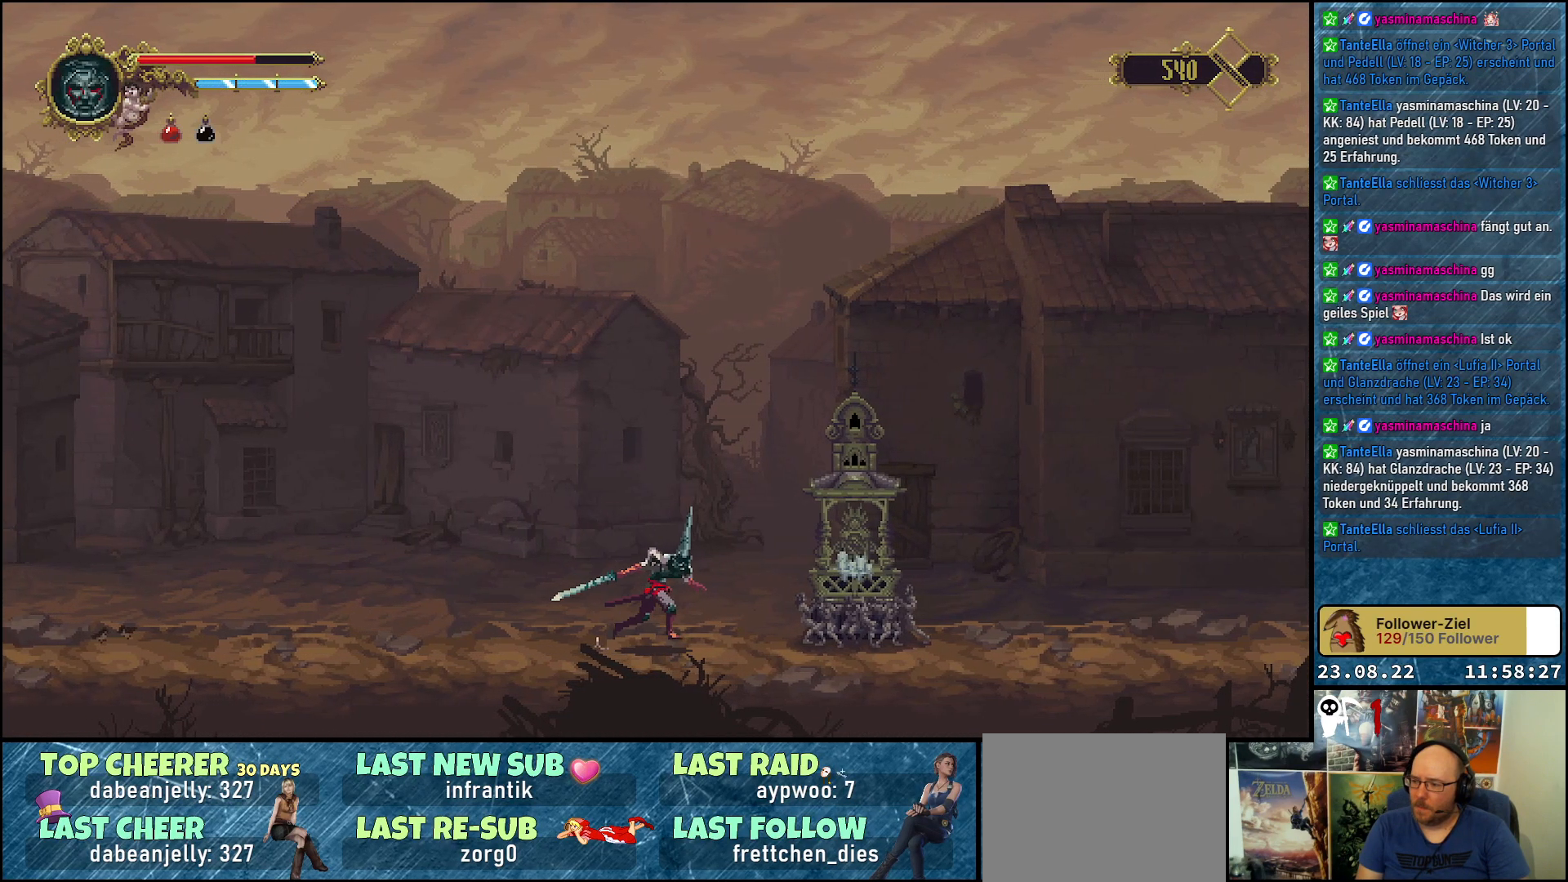
{"buttons": [], "left_stick": "center", "right_stick": "center", "events": [[417, "DPAD_RIGHT", "up"]]}
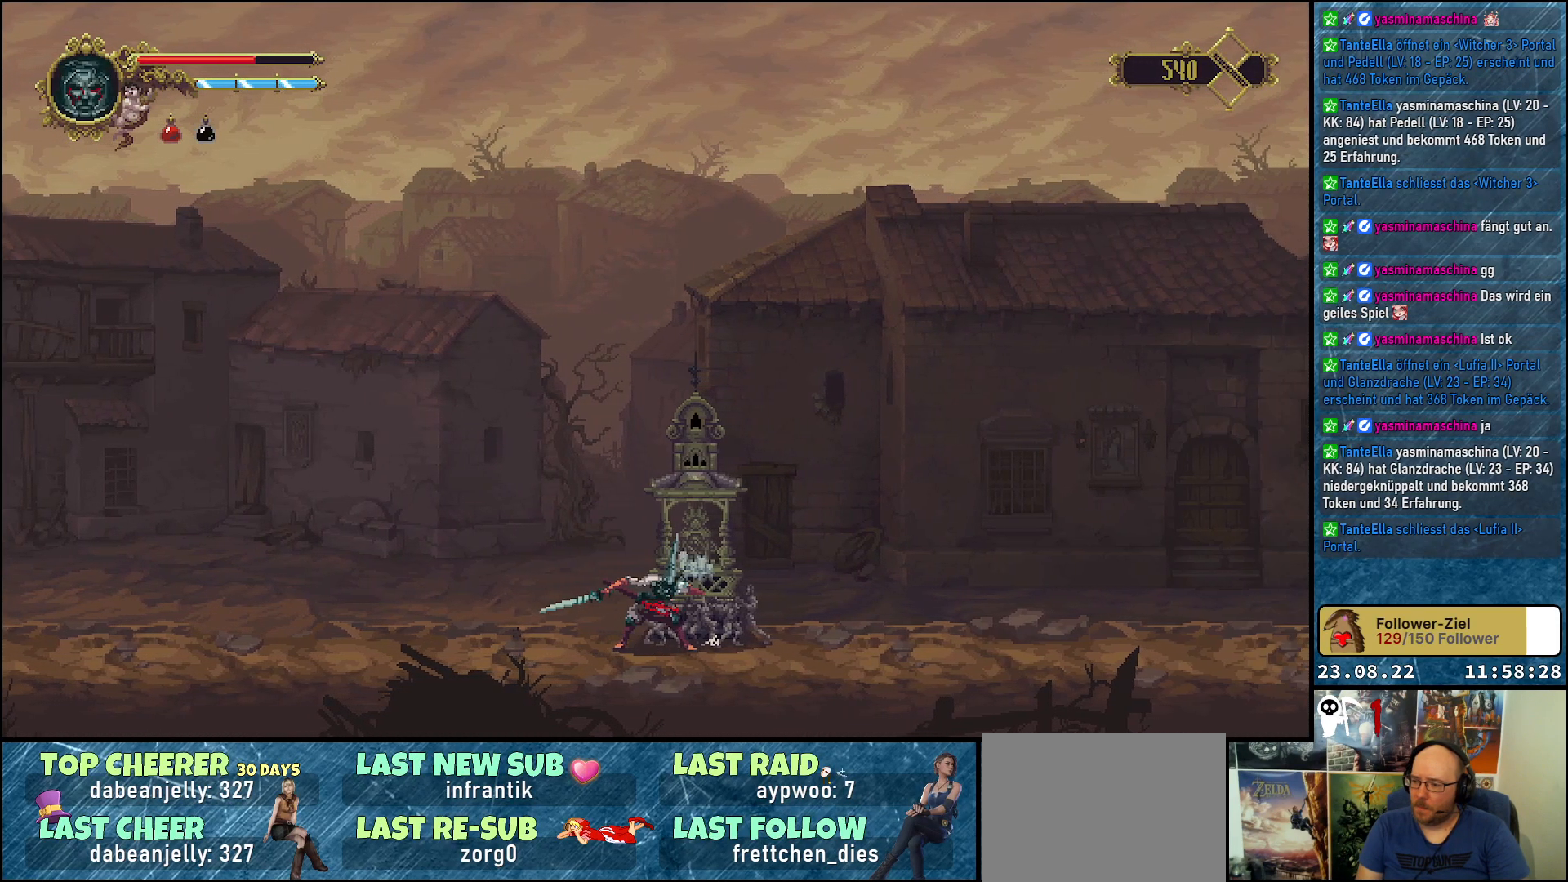
{"buttons": ["Y"], "left_stick": "center", "right_stick": "center", "events": [[500, "Y", "down"]]}
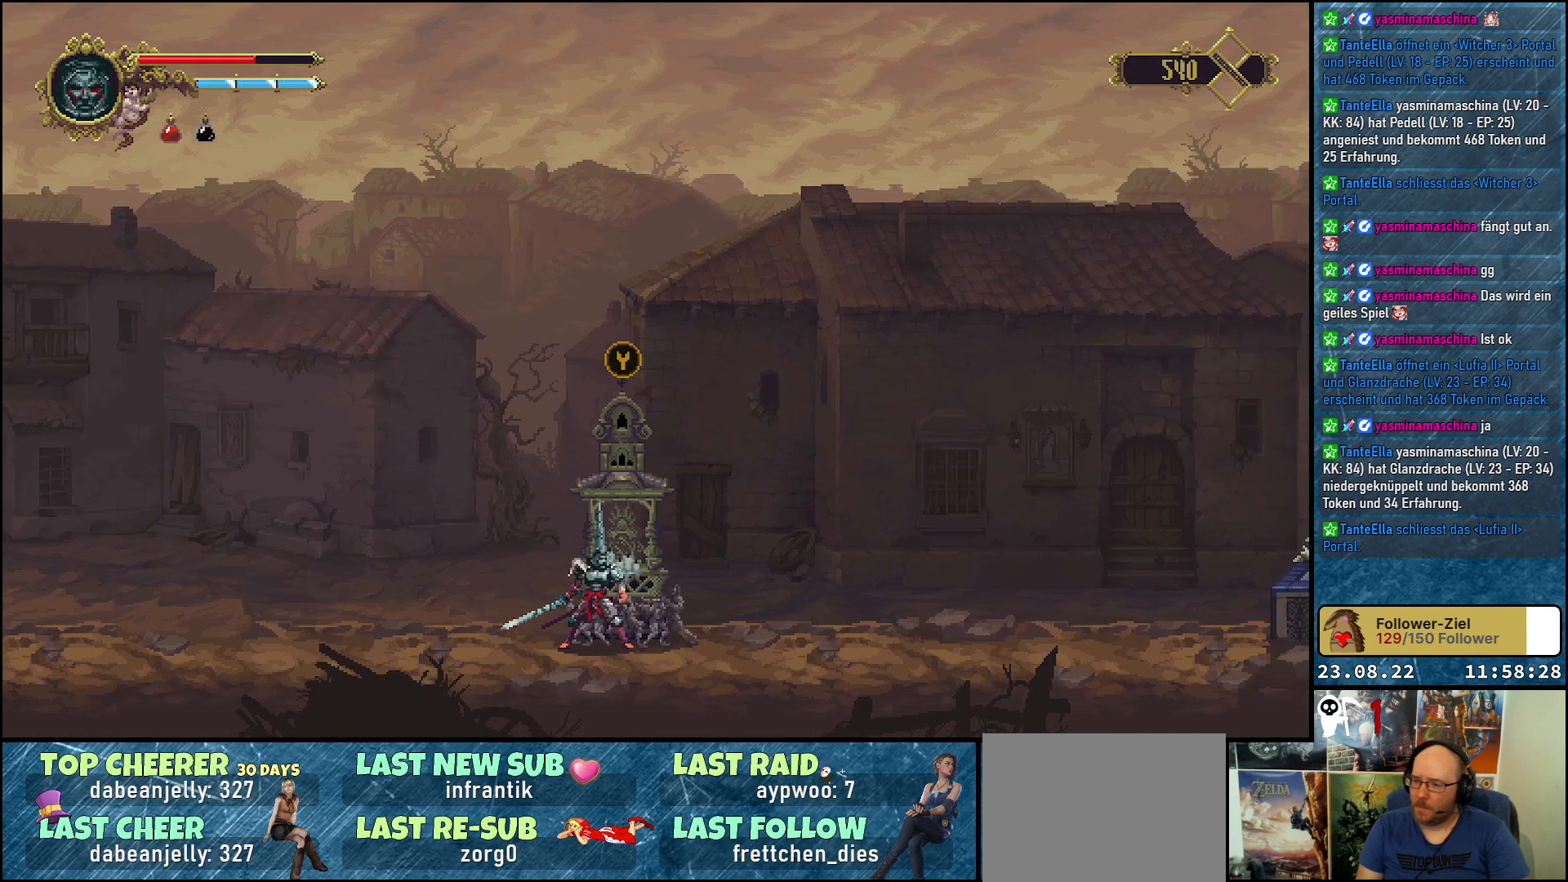
{"buttons": [], "left_stick": "center", "right_stick": "center", "events": [[150, "Y", "up"]]}
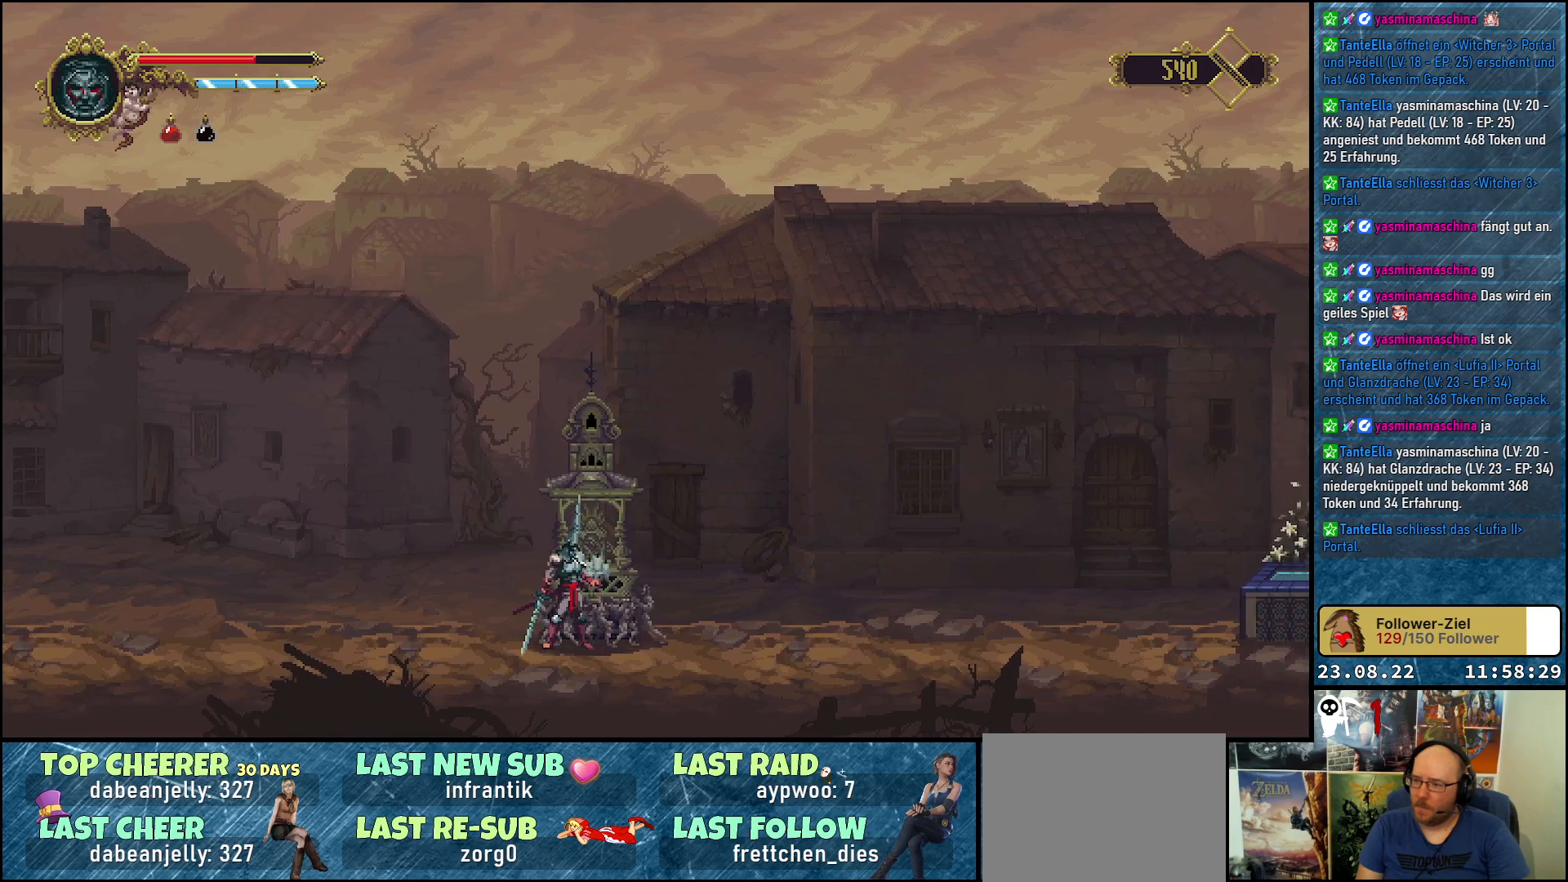
{"buttons": [], "left_stick": "center", "right_stick": "center", "events": []}
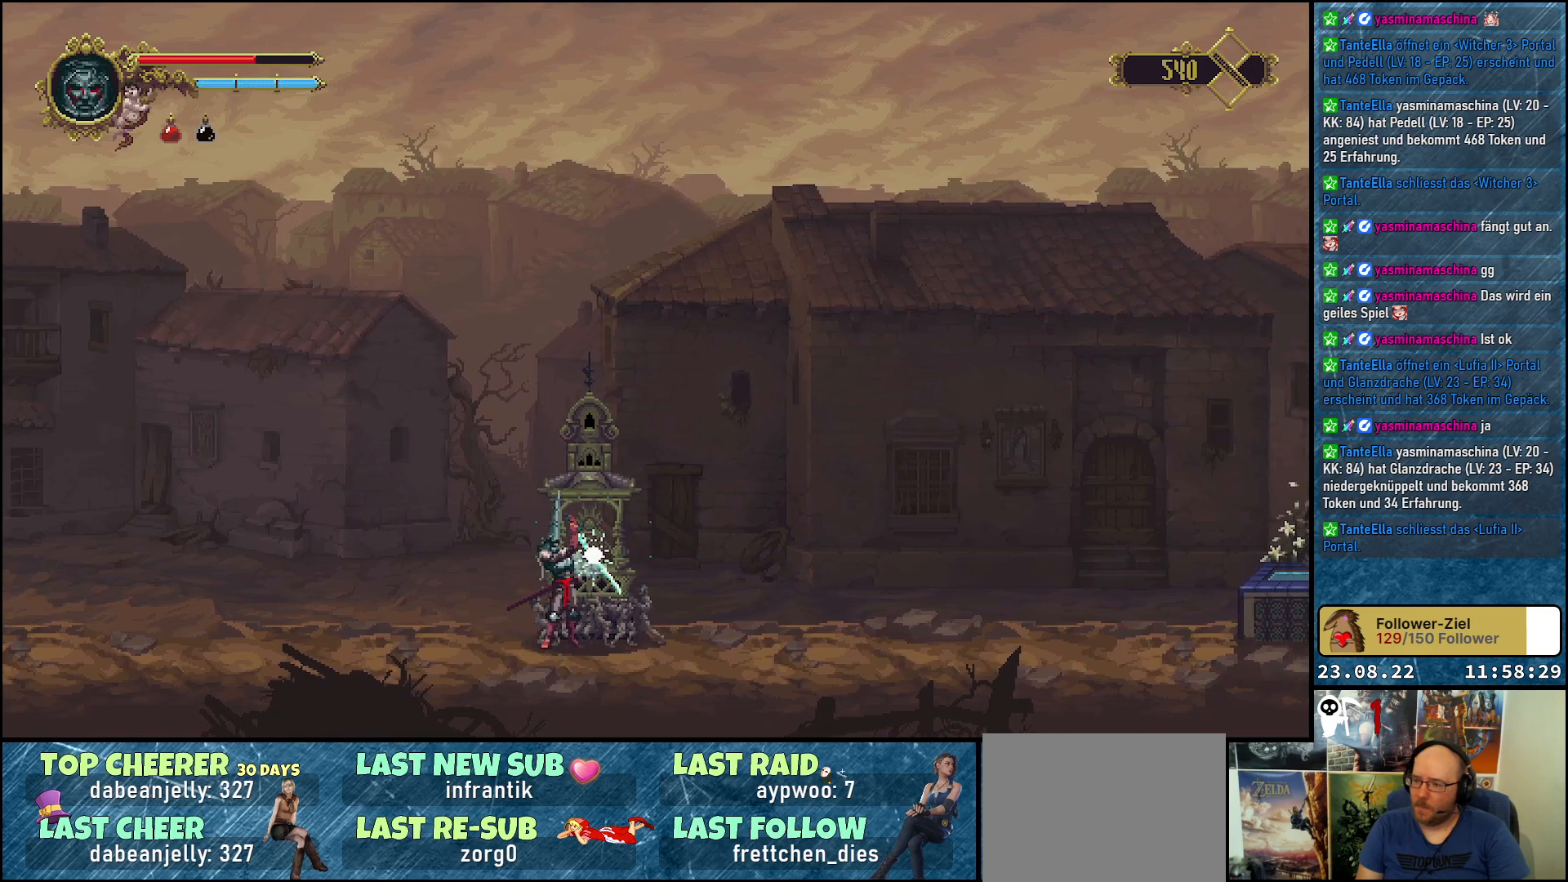
{"buttons": [], "left_stick": "center", "right_stick": "center", "events": []}
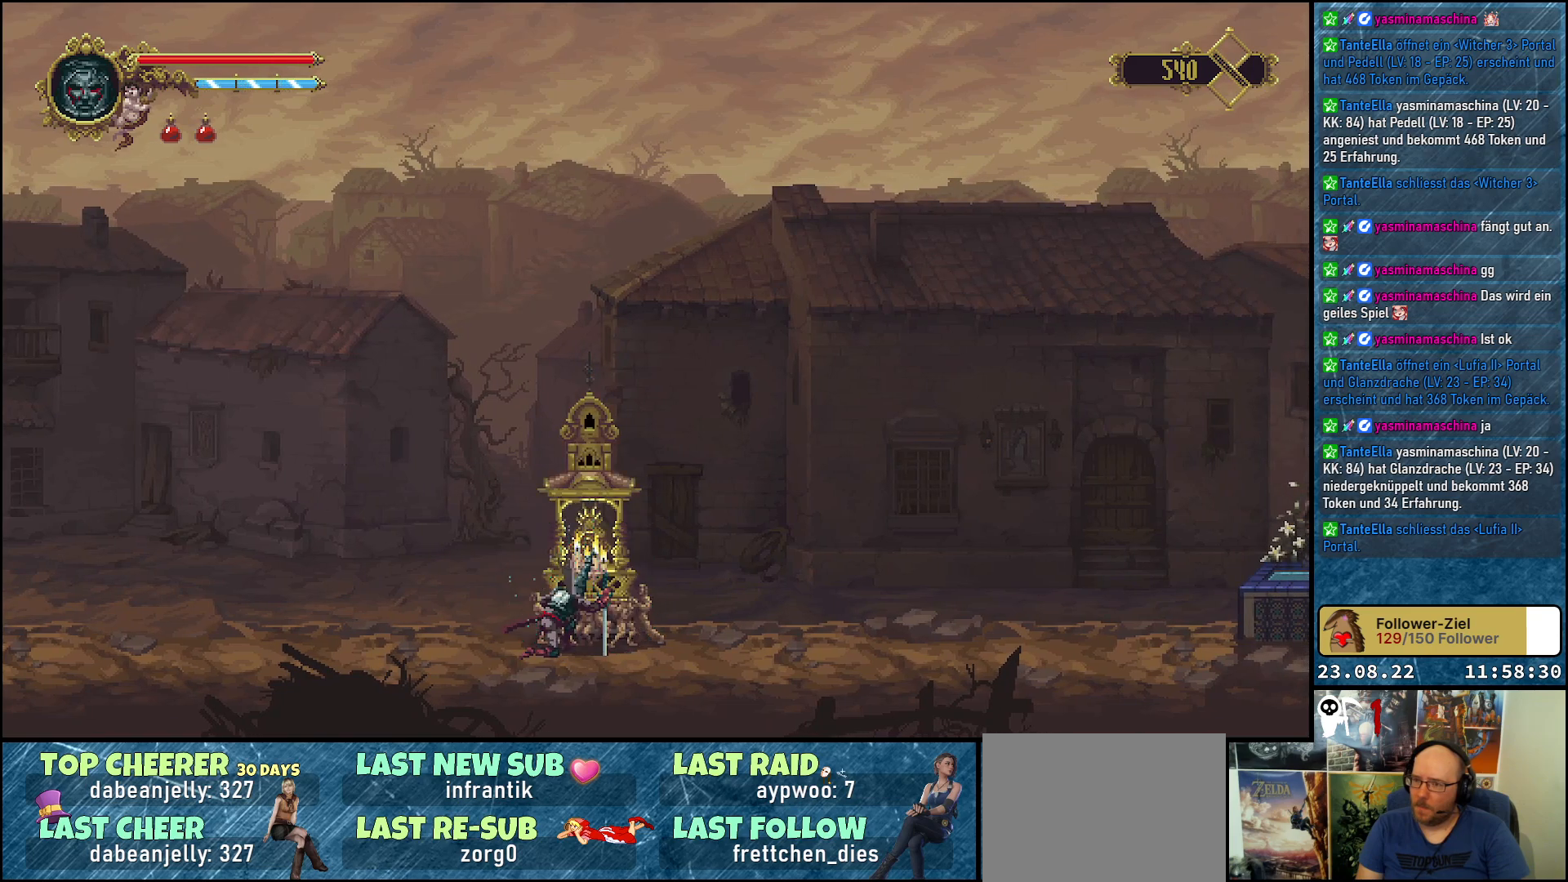
{"buttons": [], "left_stick": "center", "right_stick": "center", "events": []}
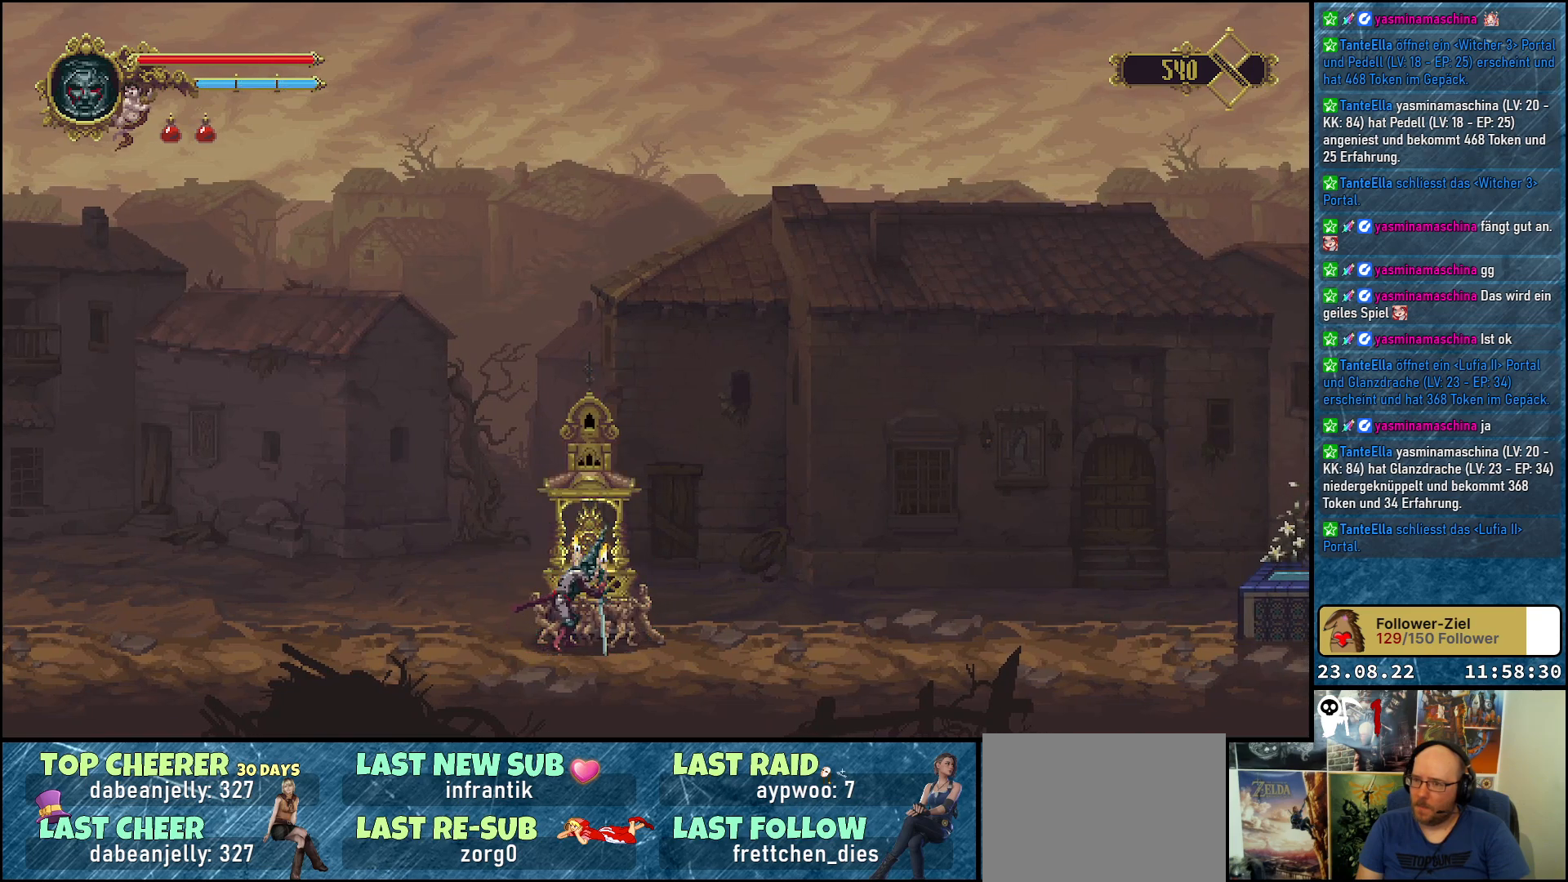
{"buttons": [], "left_stick": "center", "right_stick": "center", "events": []}
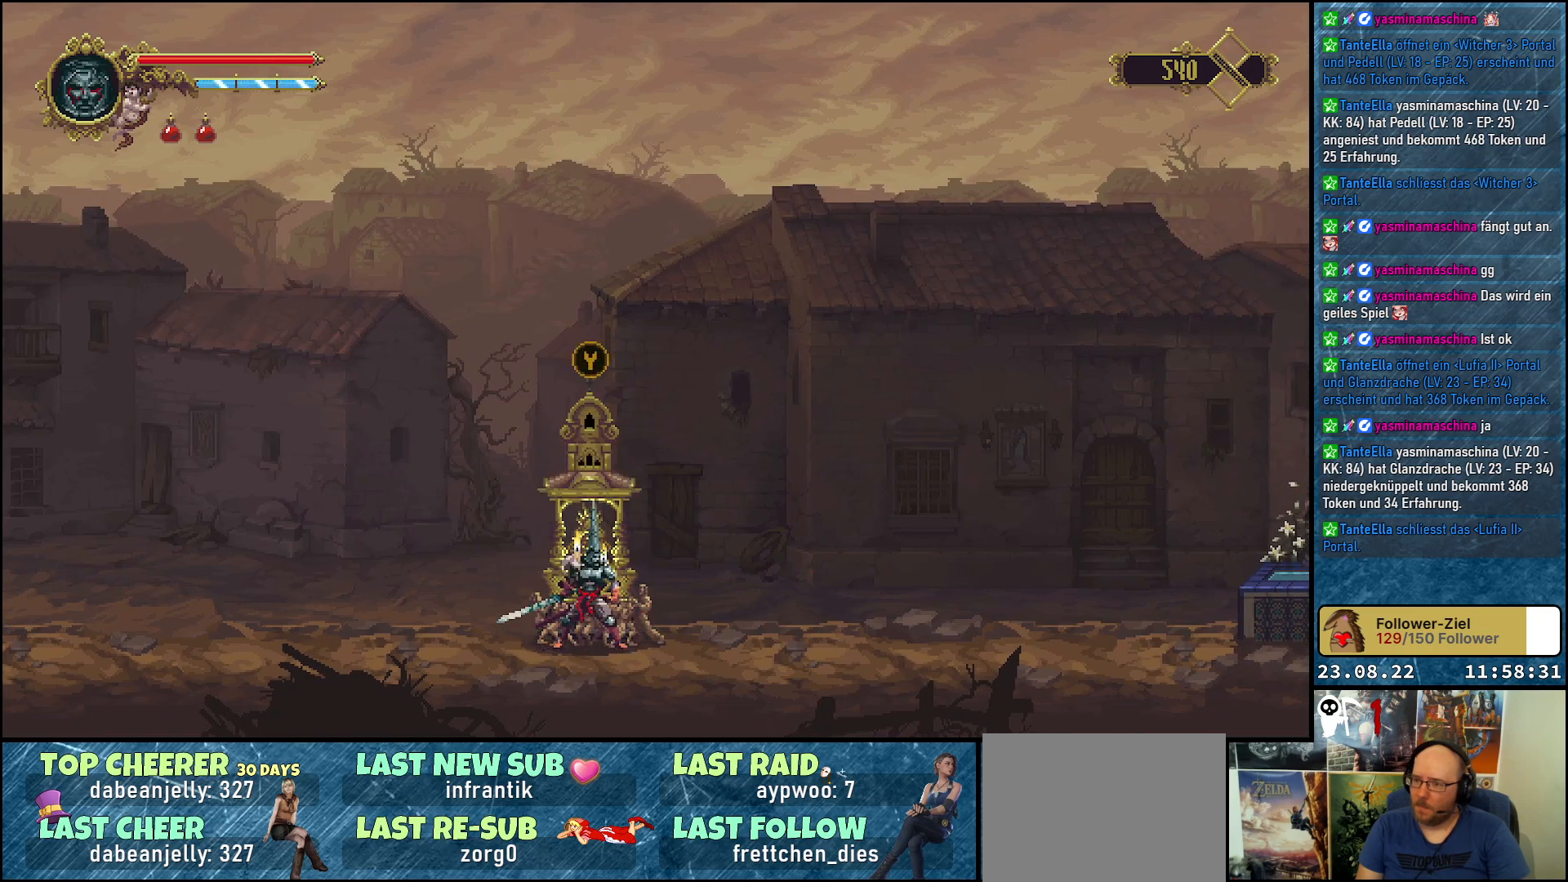
{"buttons": ["DPAD_RIGHT"], "left_stick": "center", "right_stick": "center", "events": [[233, "DPAD_RIGHT", "down"]]}
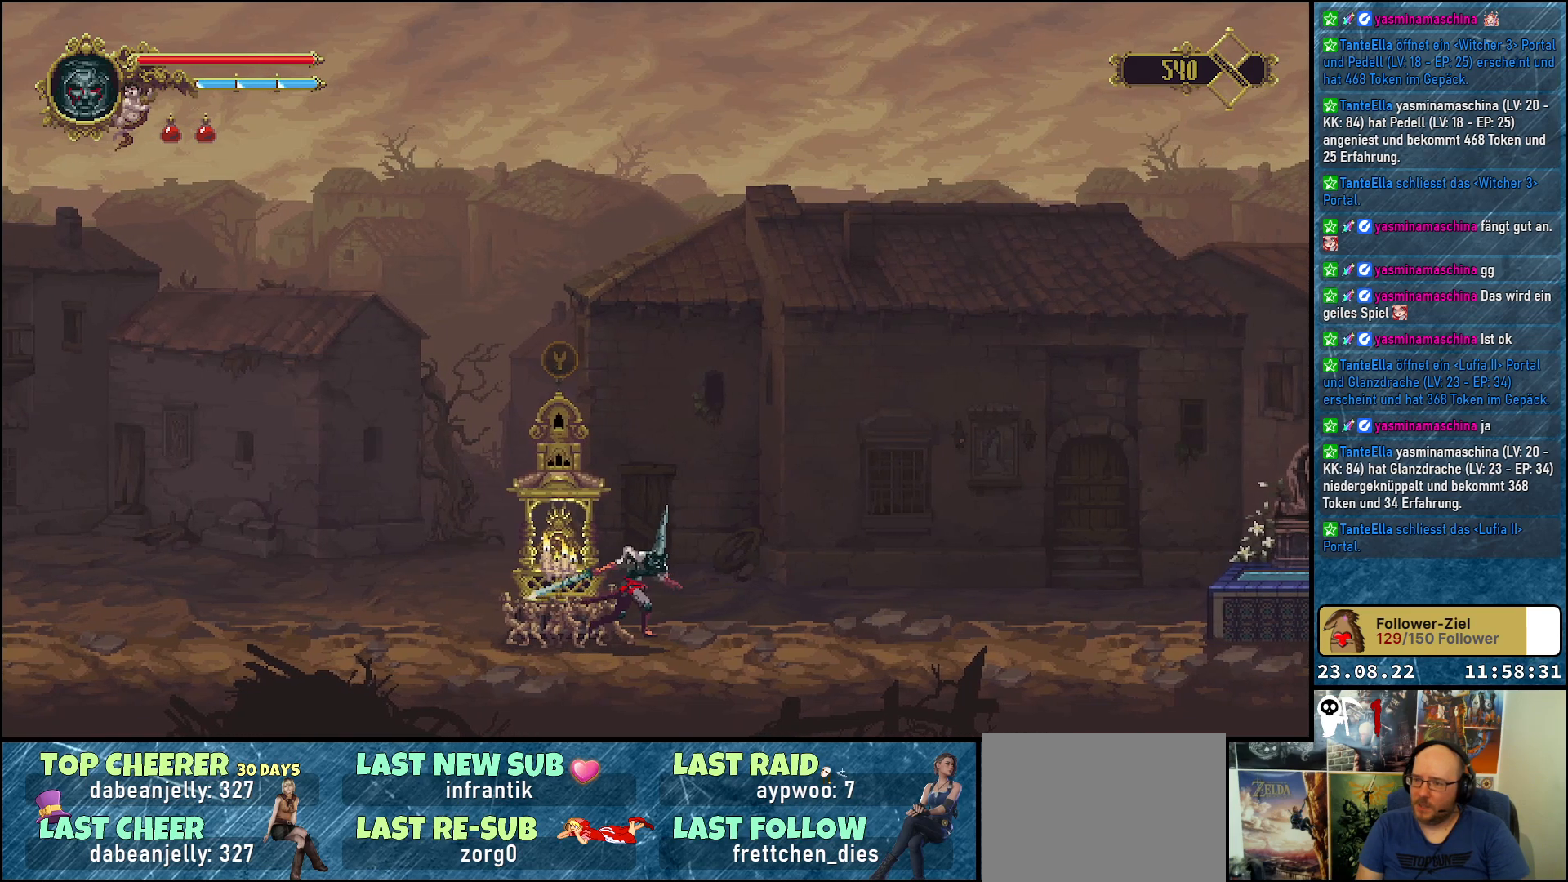
{"buttons": ["DPAD_RIGHT"], "left_stick": "center", "right_stick": "center", "events": []}
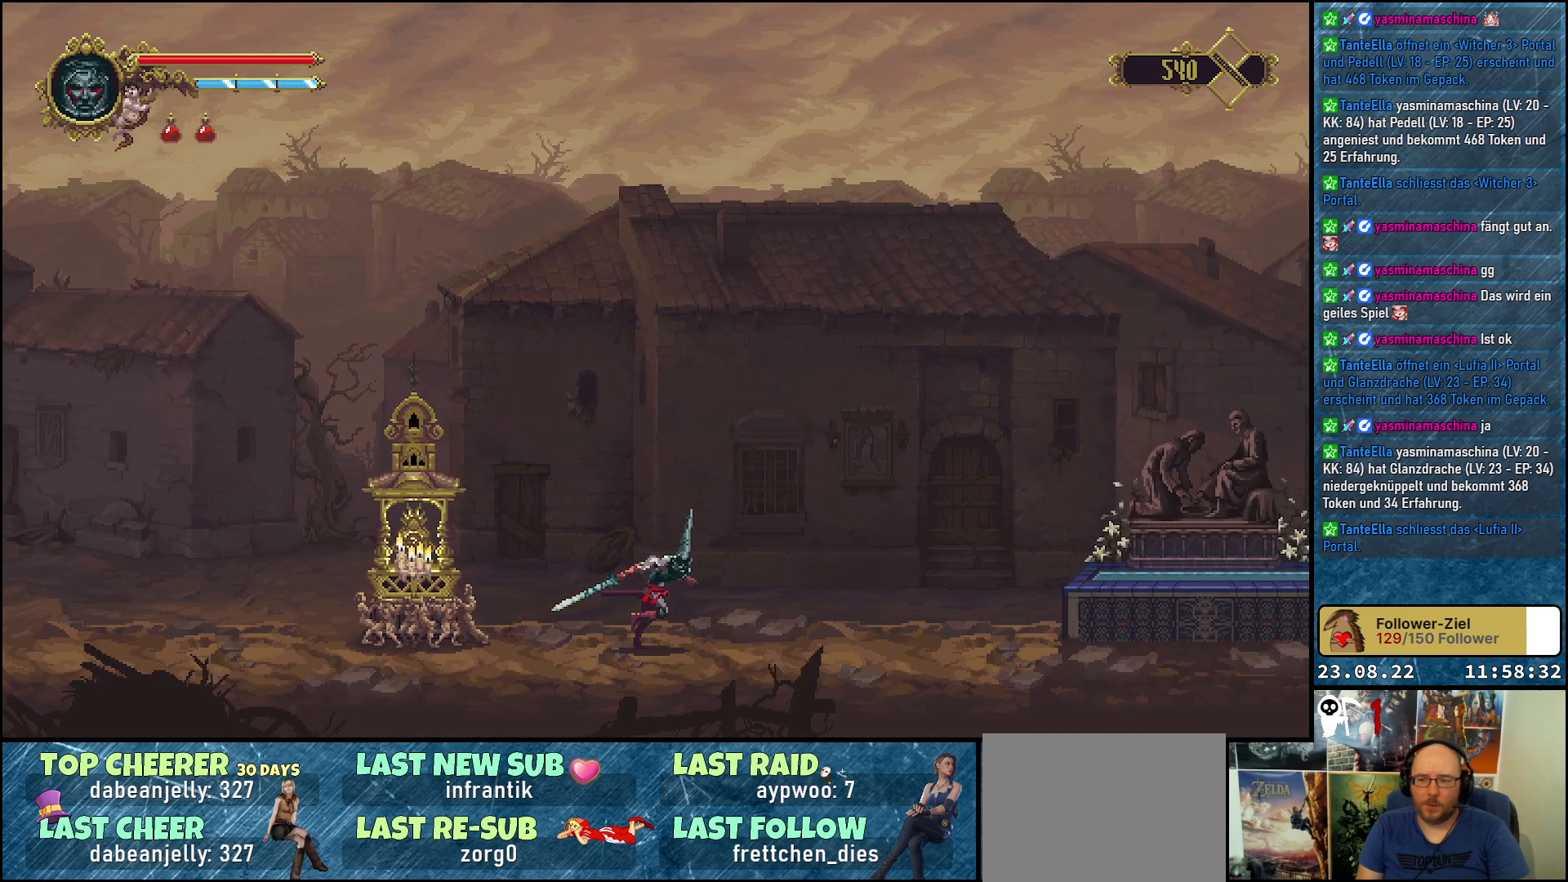
{"buttons": ["DPAD_RIGHT"], "left_stick": "center", "right_stick": "center", "events": []}
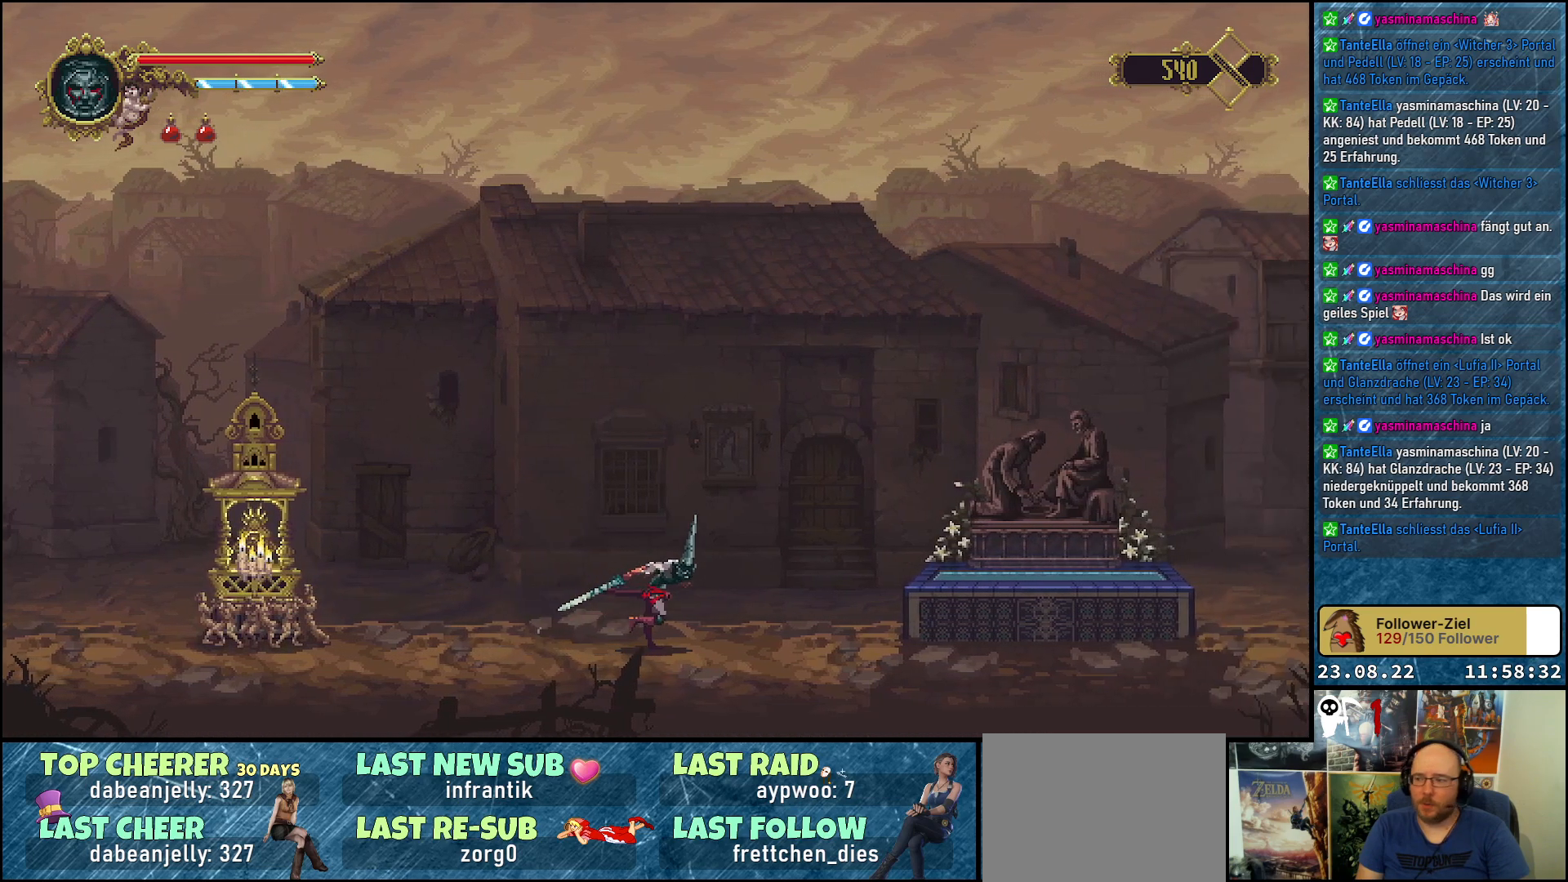
{"buttons": ["DPAD_RIGHT"], "left_stick": "center", "right_stick": "center", "events": []}